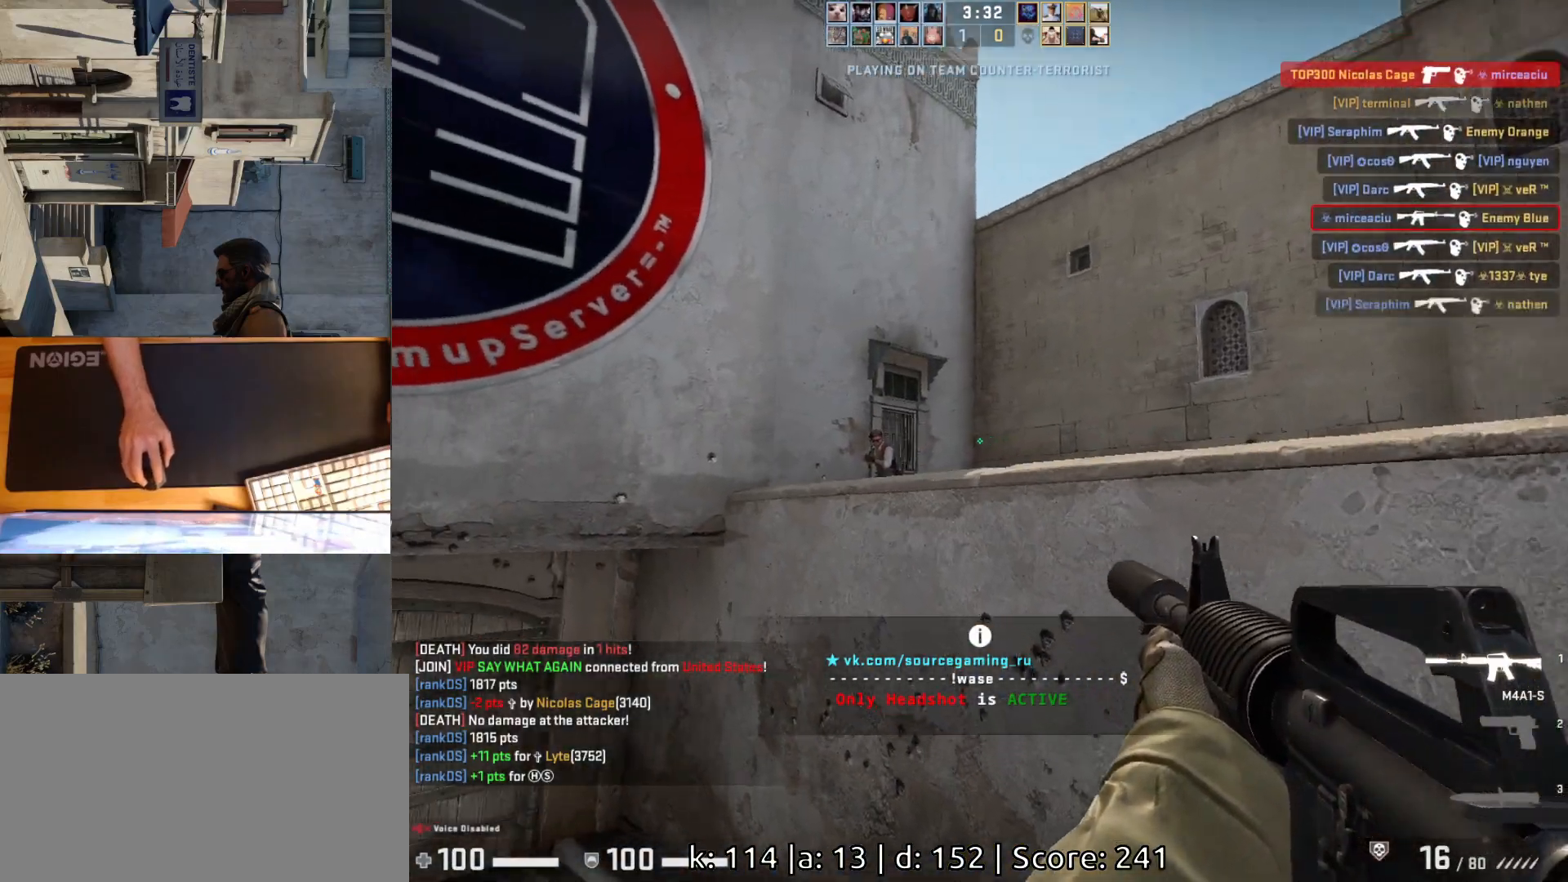
Gameplay with keyboard and mouse; each line is a JSON object with the keys and mouse buttons held at the frame after it. "events" lists presses ("down") and releases ("up") of "a", "ctrl", "d", "e", "q", "s", "shift", "space", "w", "mouse_left", "mouse_wheel", "mouse_right", "mouse_mb4" and "mouse_mb5" between this image and that frame as [ms after this image, input, new state], when the widget could be followed in between. "mouse_left", "mouse_wheel", "mouse_right", "mouse_mb4", "mouse_mb5" = the "left", "wheel", "right", "mb4", "mb5" buttons of the "mouse" list. No other keys are recorded. "wheel" means that the mouse wheel is clicked or scrolled. Mouse movement is not recorded.
{"keys": [], "mouse": [], "events": [[17, "d", "up"], [133, "d", "down"], [167, "mouse_left", "down"], [183, "a", "up"], [217, "d", "up"], [350, "a", "down"], [483, "a", "up"], [483, "mouse_left", "up"]]}
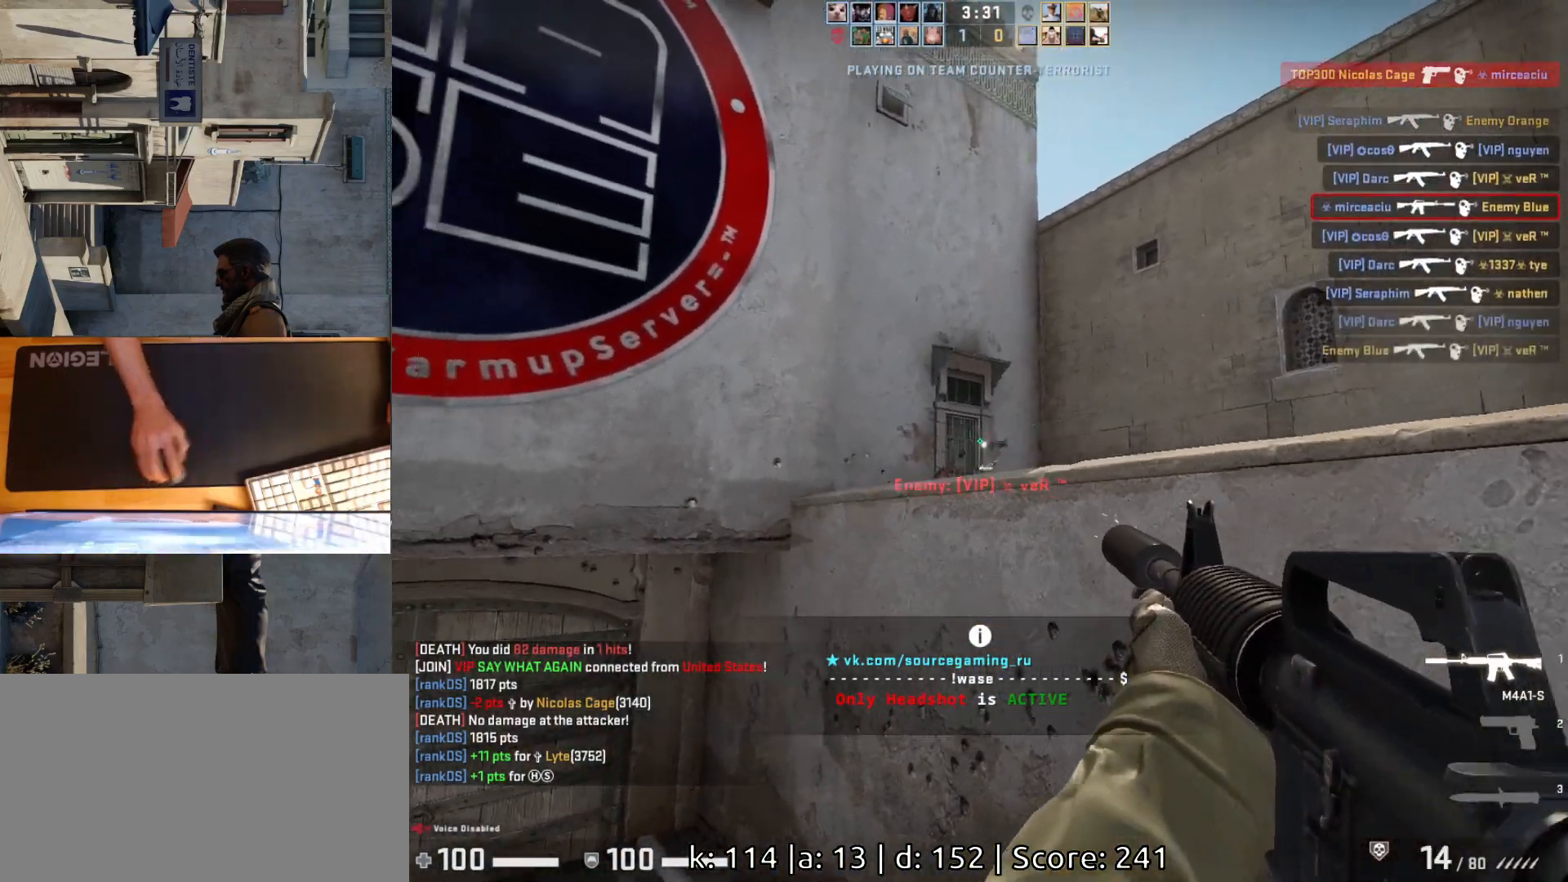
{"keys": ["a", "s"], "mouse": [], "events": [[250, "a", "down"], [467, "s", "down"]]}
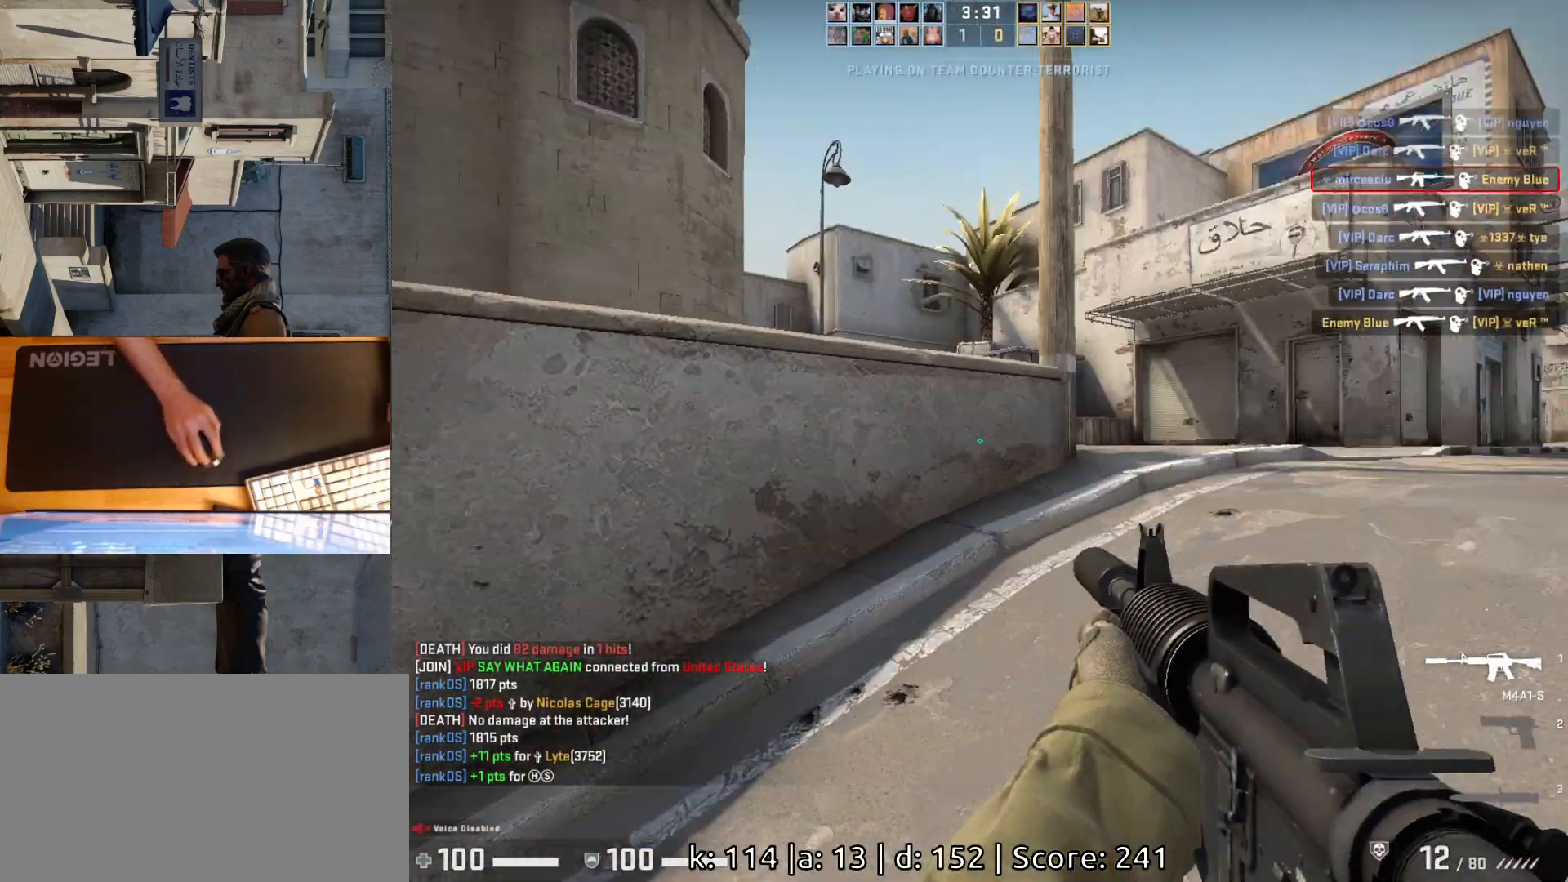
{"keys": ["d"], "mouse": [], "events": [[133, "a", "up"], [150, "d", "down"], [200, "s", "up"]]}
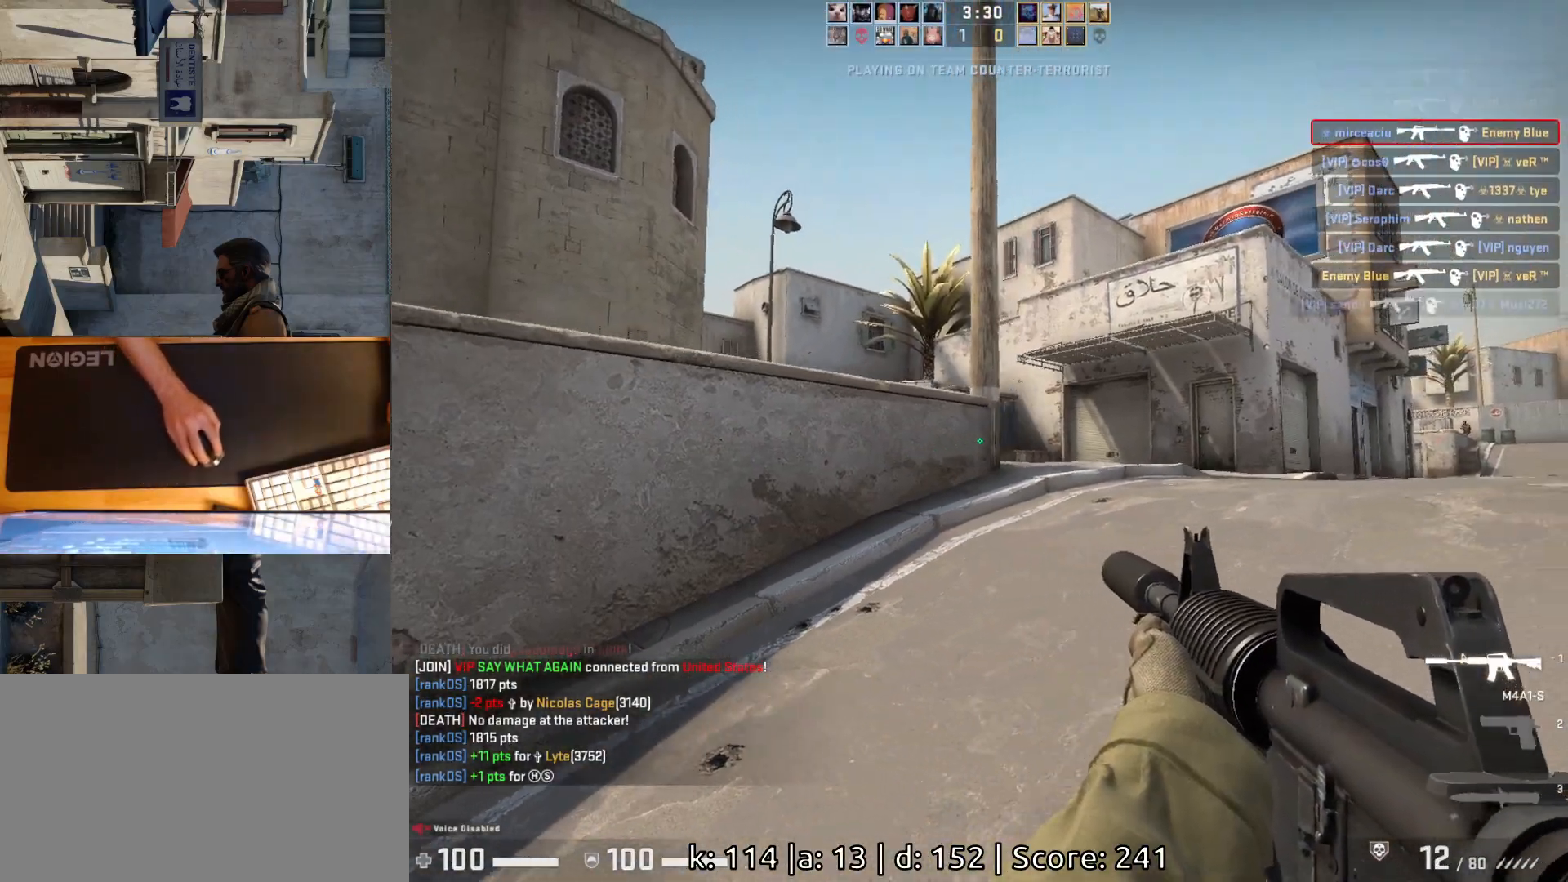
{"keys": ["a"], "mouse": [], "events": [[200, "d", "up"], [217, "a", "down"], [317, "d", "down"], [367, "a", "up"], [450, "d", "up"], [467, "a", "down"]]}
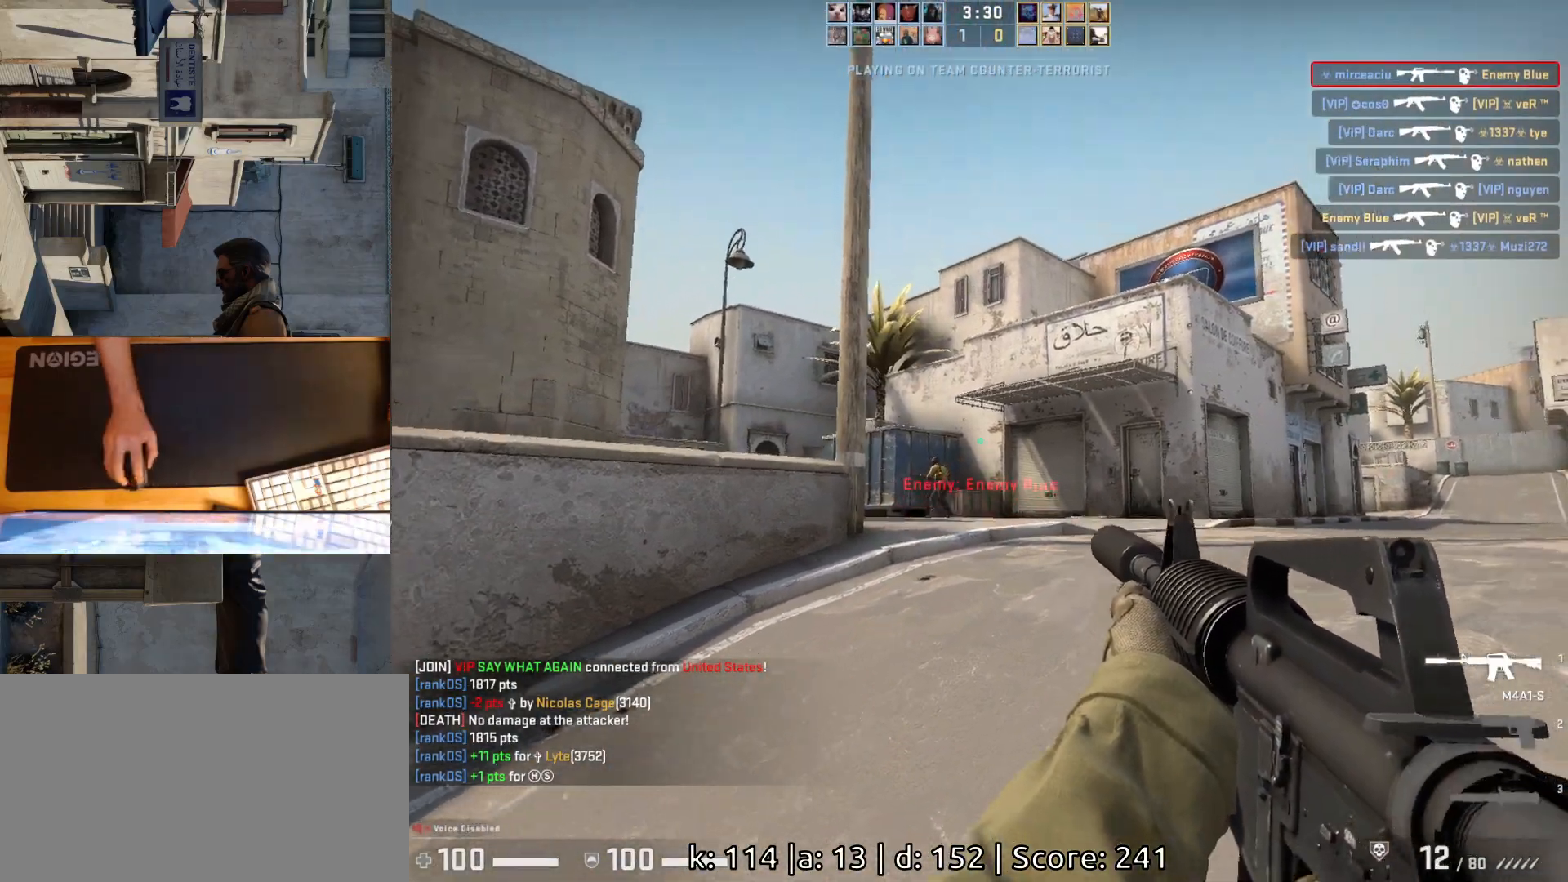
{"keys": [], "mouse": ["left"], "events": [[83, "d", "down"], [117, "a", "up"], [167, "d", "up"], [267, "mouse_left", "down"]]}
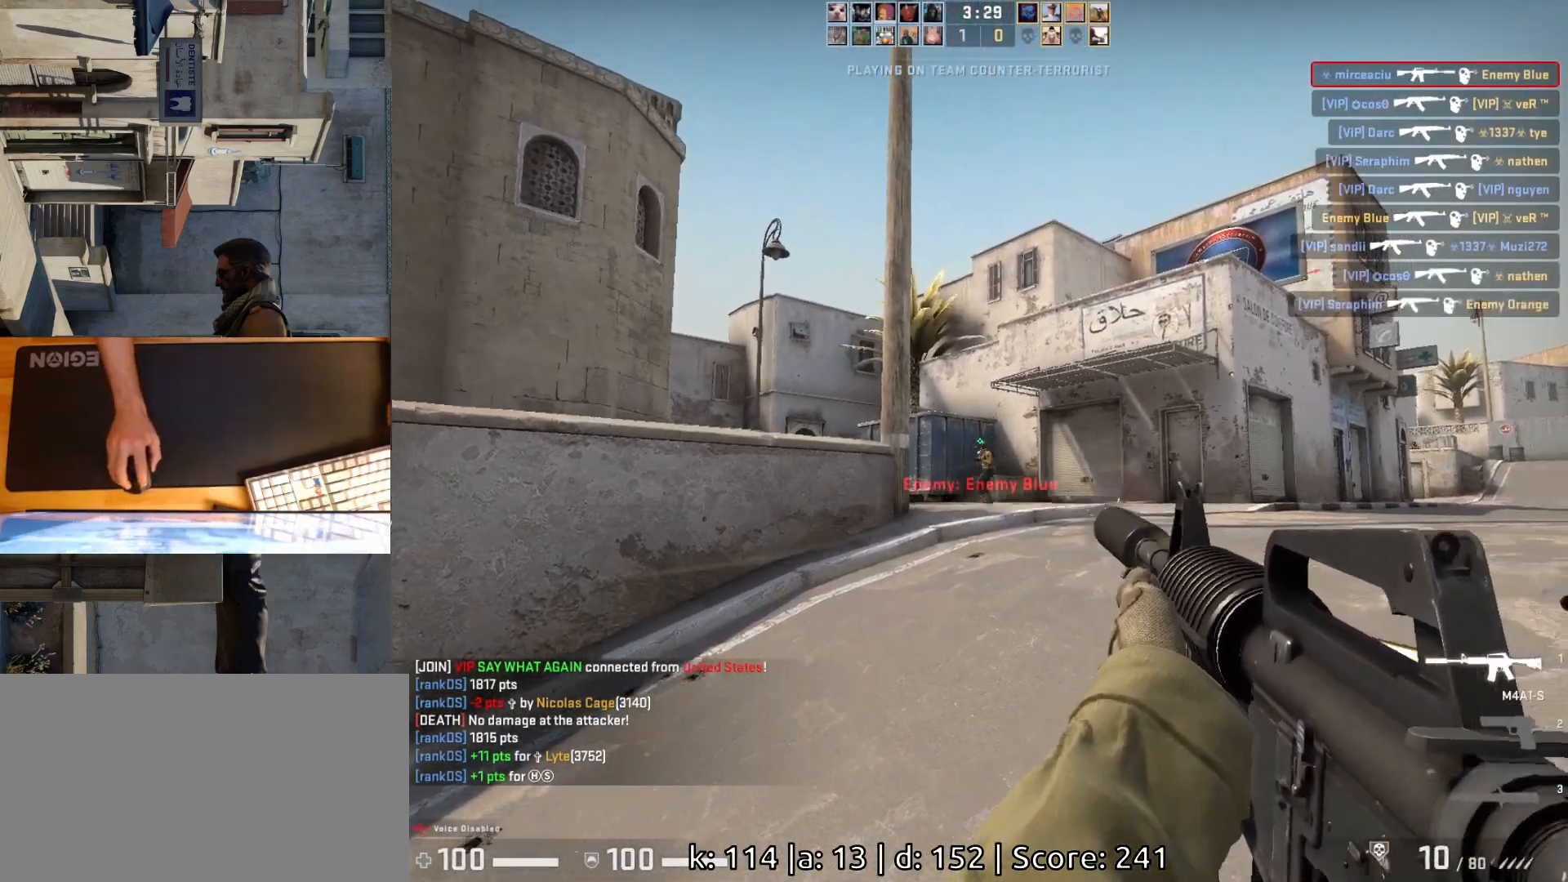
{"keys": ["a", "s"], "mouse": [], "events": [[83, "mouse_left", "up"], [133, "a", "down"], [267, "s", "down"]]}
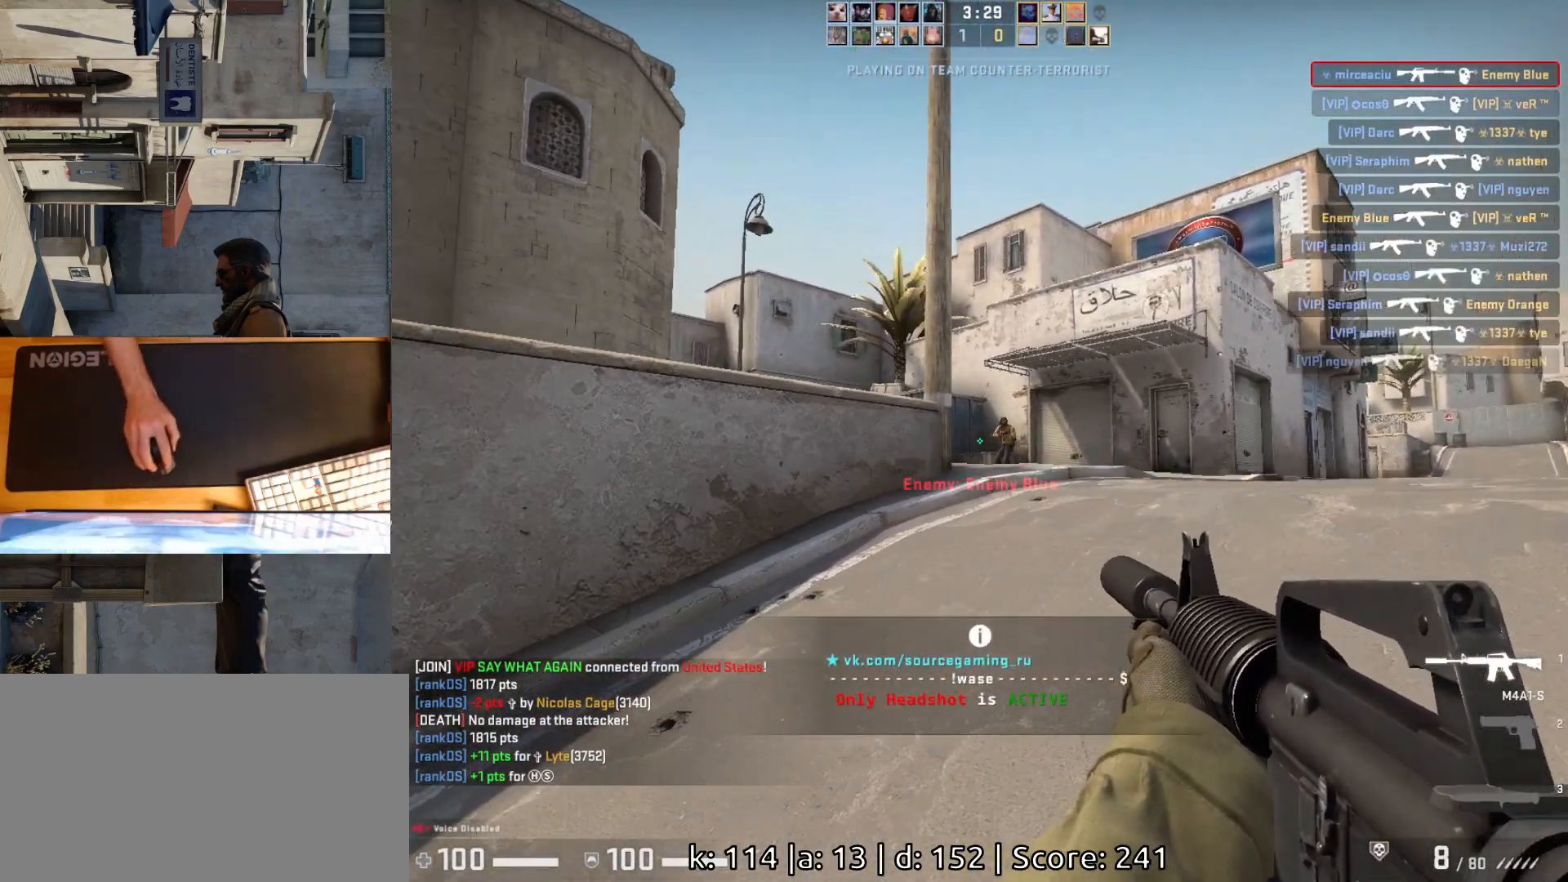
{"keys": [], "mouse": ["left"], "events": [[50, "a", "up"], [67, "s", "up"], [83, "d", "down"], [200, "d", "up"], [233, "mouse_left", "down"]]}
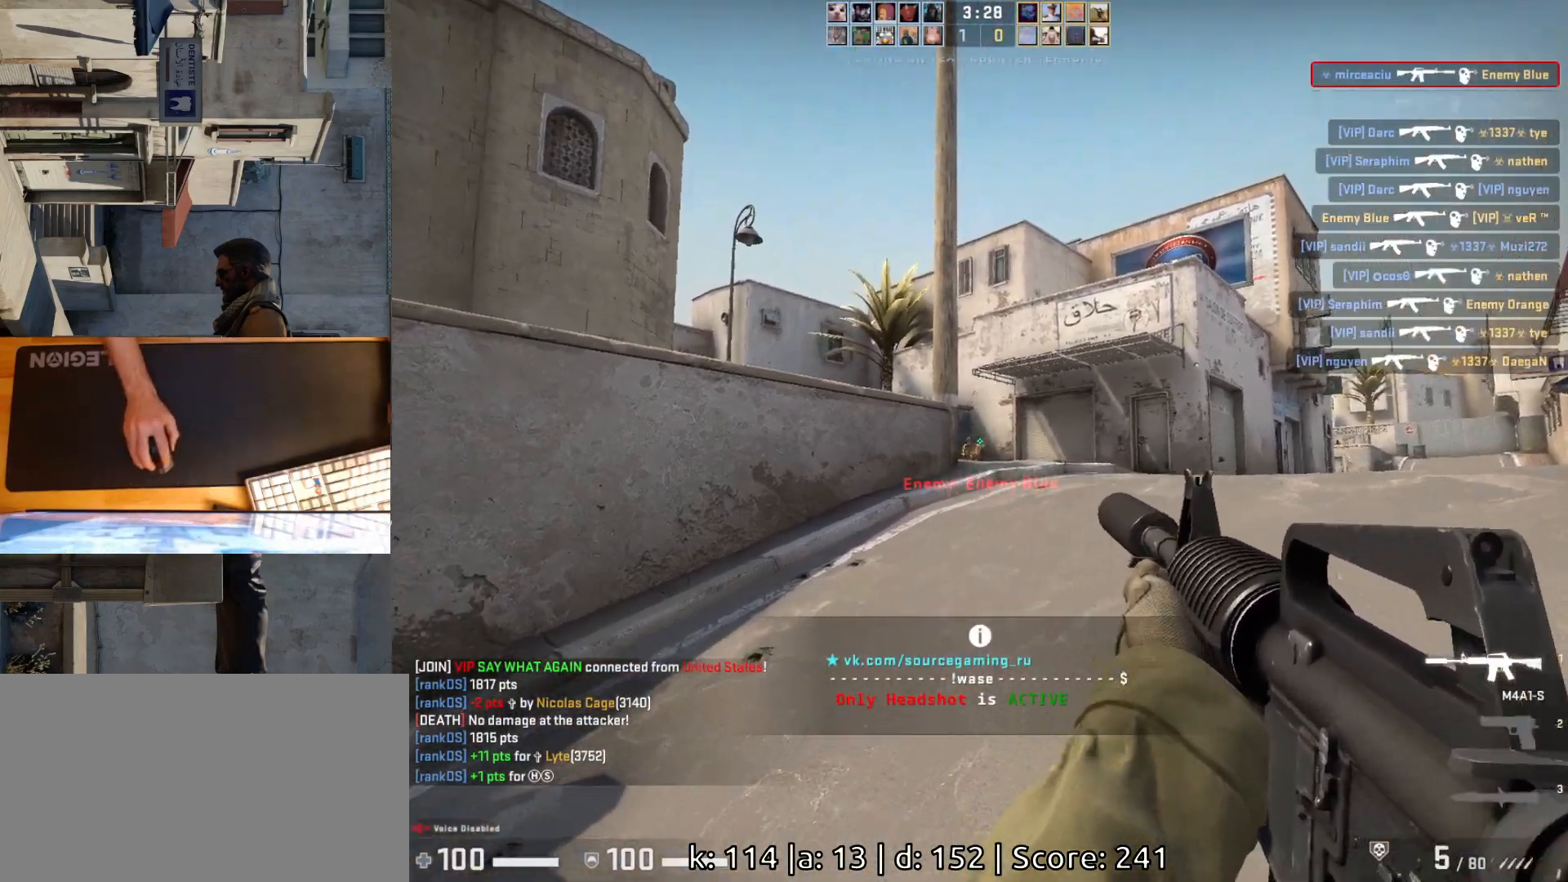
{"keys": [], "mouse": [], "events": [[50, "mouse_left", "up"], [83, "a", "down"], [200, "d", "down"], [217, "a", "up"], [217, "mouse_left", "down"], [317, "d", "up"], [433, "mouse_left", "up"]]}
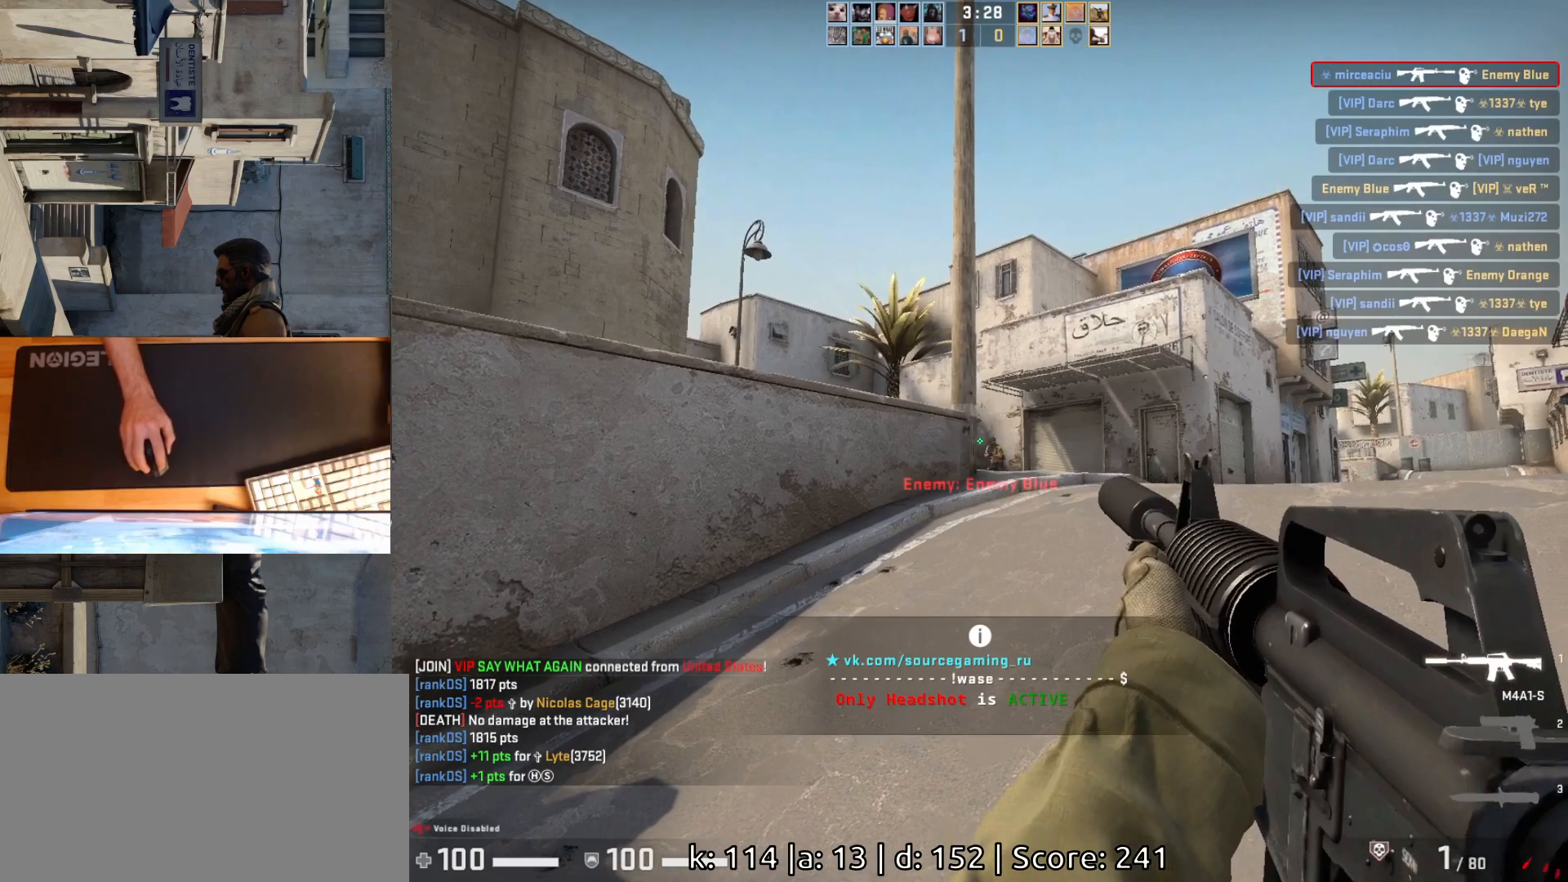
{"keys": ["a", "d"], "mouse": [], "events": [[150, "d", "down"], [150, "mouse_left", "down"], [300, "d", "up"], [350, "mouse_left", "up"], [367, "a", "down"], [467, "d", "down"]]}
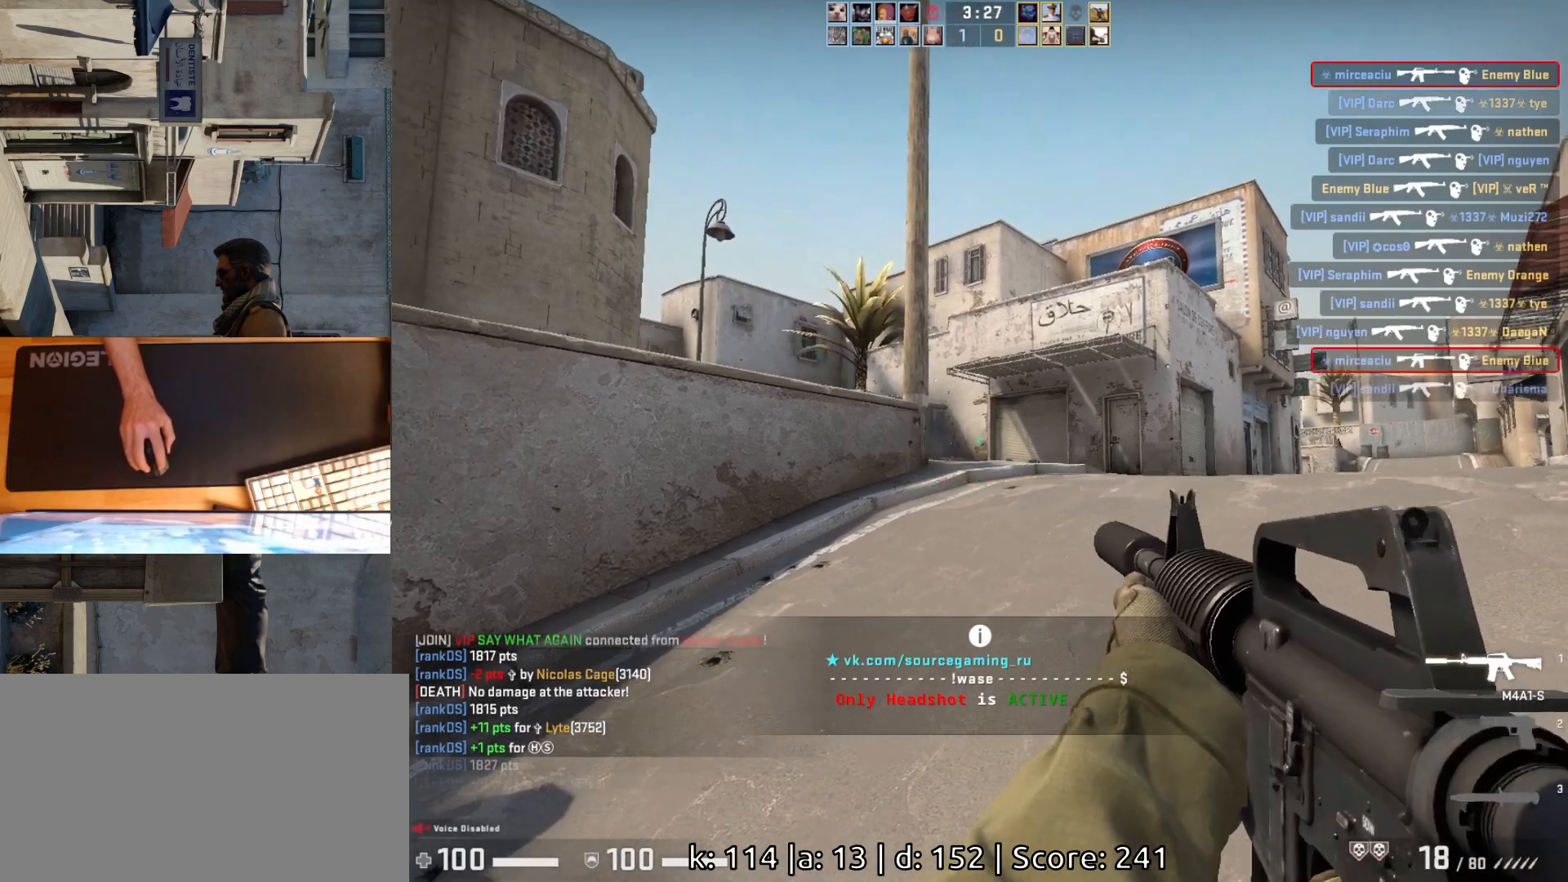
{"keys": ["a"], "mouse": [], "events": [[17, "a", "up"], [83, "d", "up"], [117, "a", "down"], [250, "s", "down"], [450, "s", "up"]]}
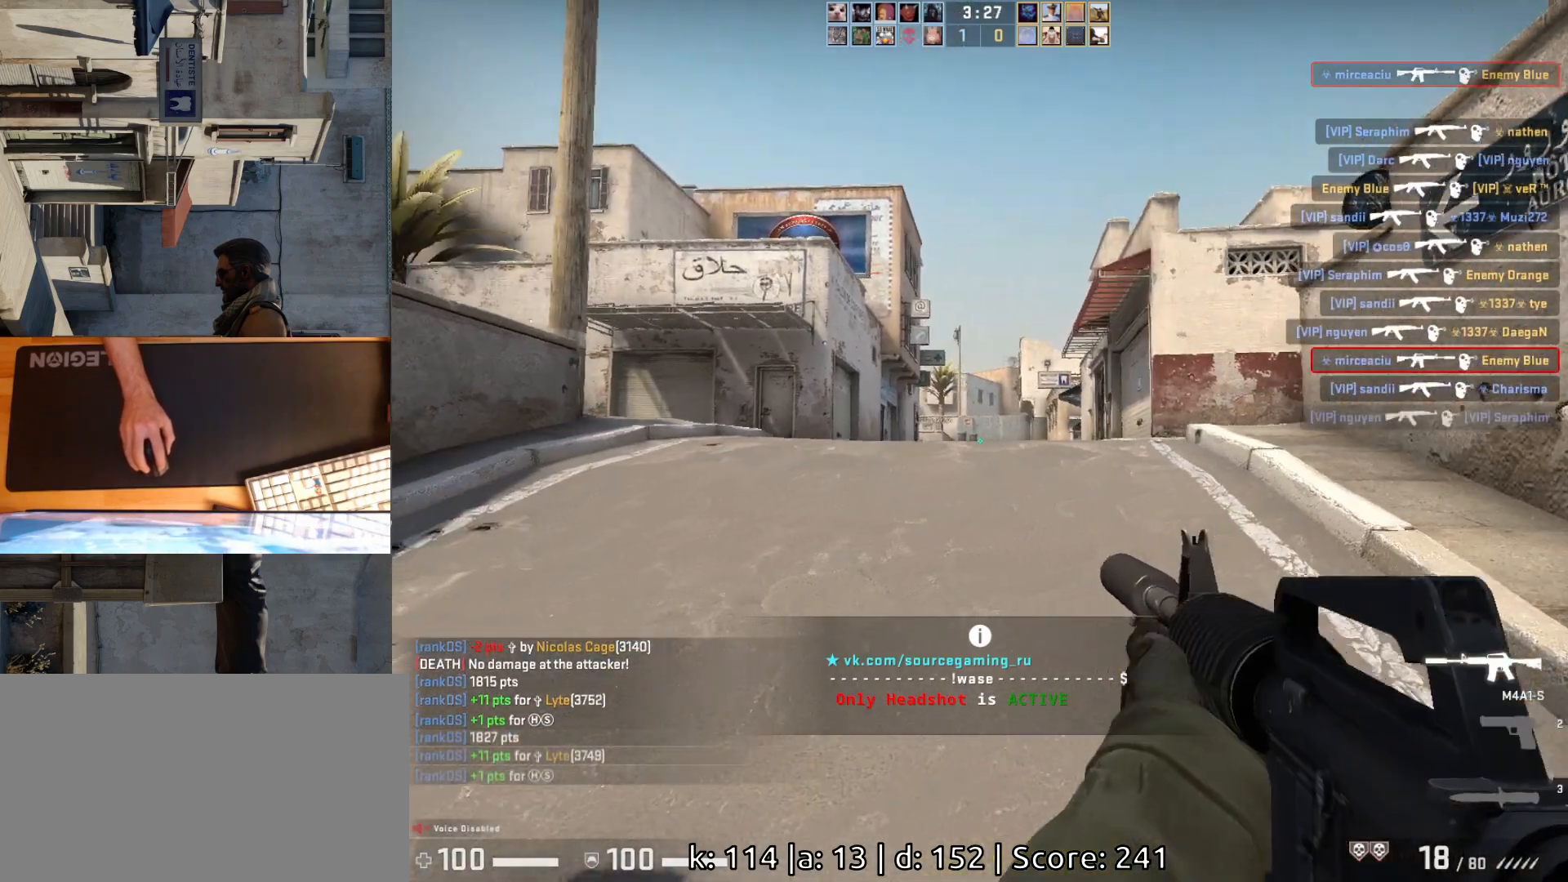
{"keys": ["d", "s"], "mouse": [], "events": [[133, "w", "down"], [267, "a", "up"], [300, "w", "up"], [317, "d", "down"], [433, "s", "down"]]}
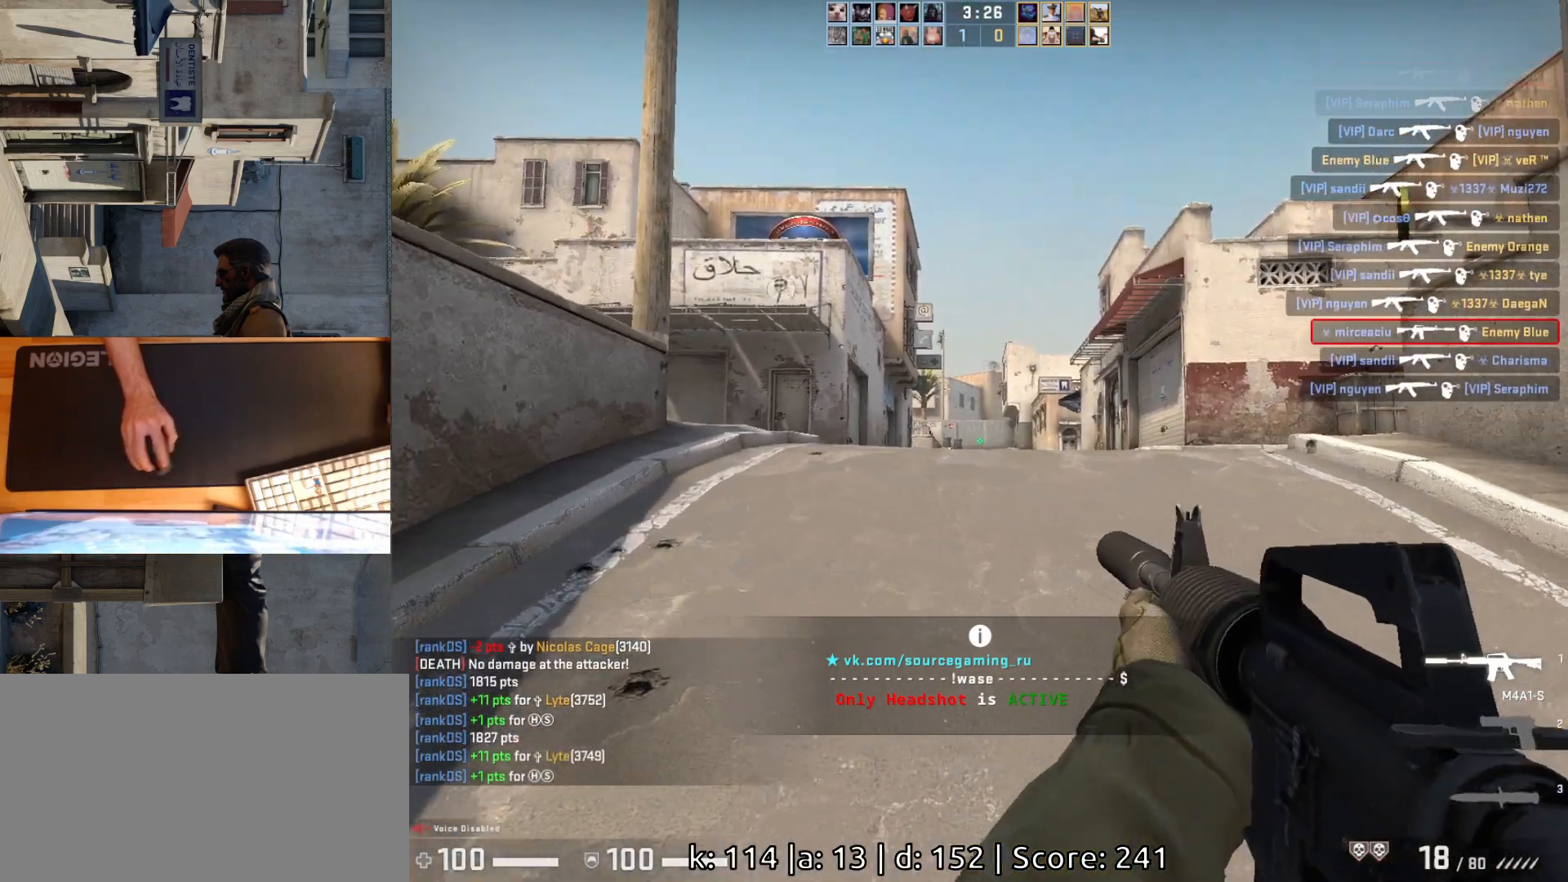
{"keys": ["a", "s"], "mouse": [], "events": [[17, "d", "up"], [483, "a", "down"]]}
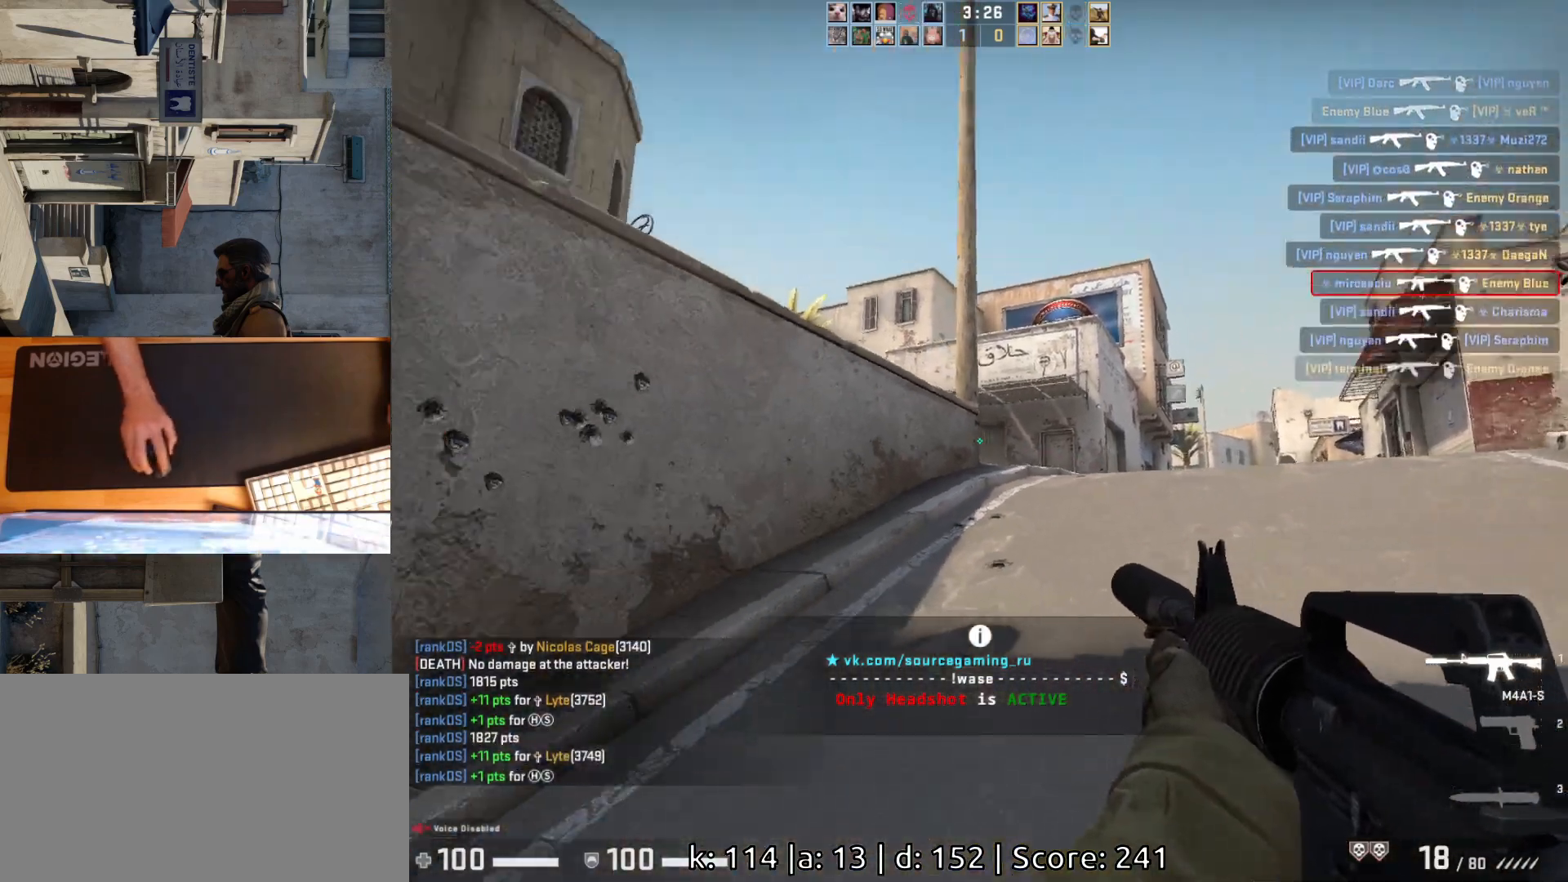
{"keys": ["d", "s"], "mouse": [], "events": [[250, "a", "up"], [300, "d", "down"]]}
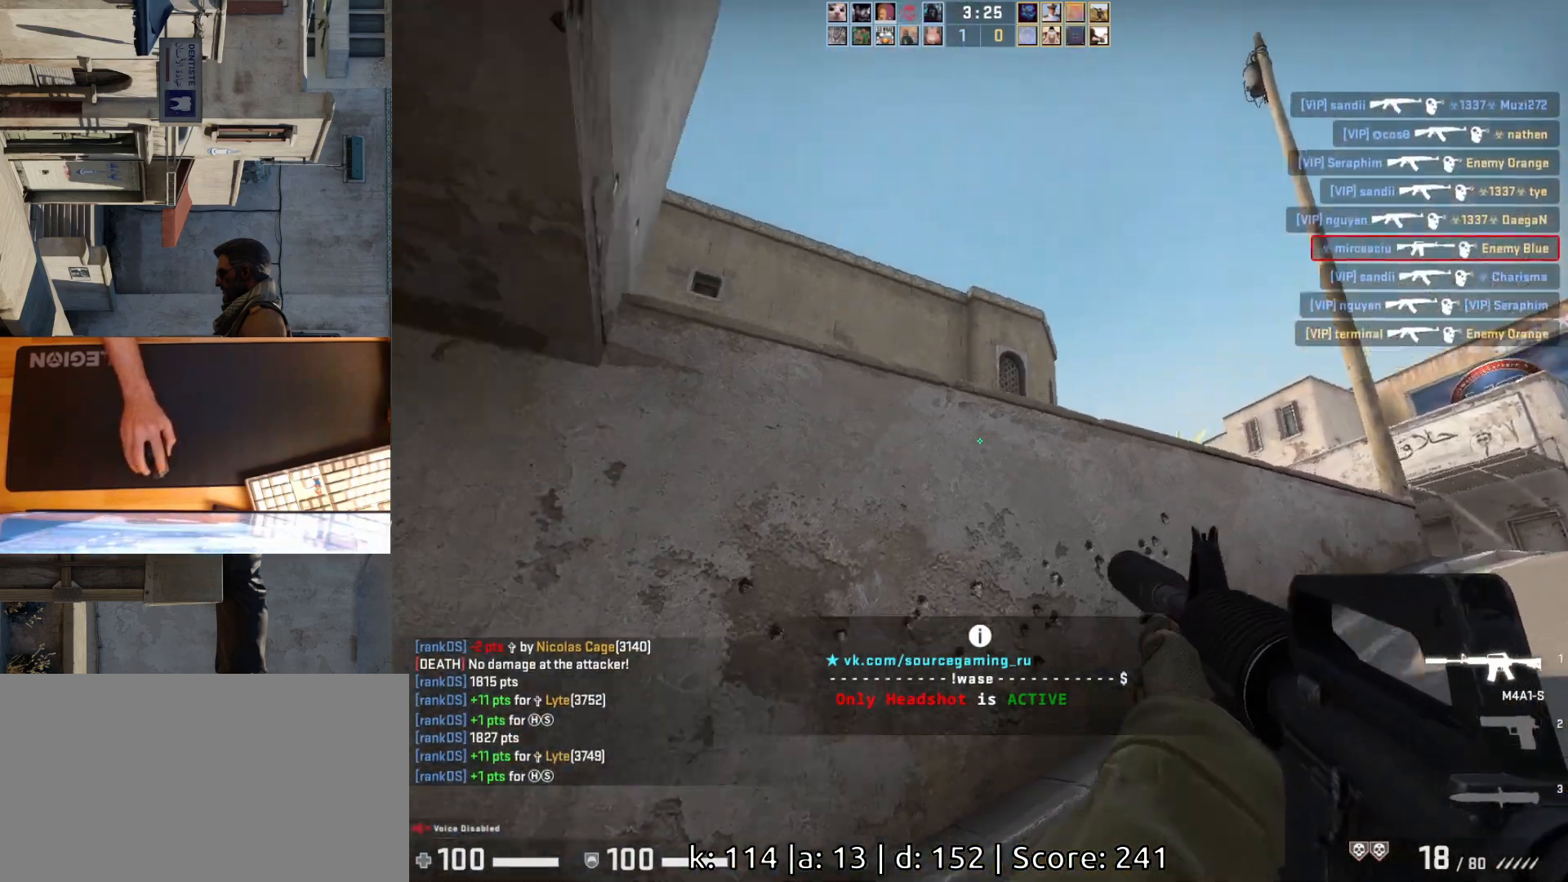
{"keys": ["d"], "mouse": [], "events": [[267, "s", "up"]]}
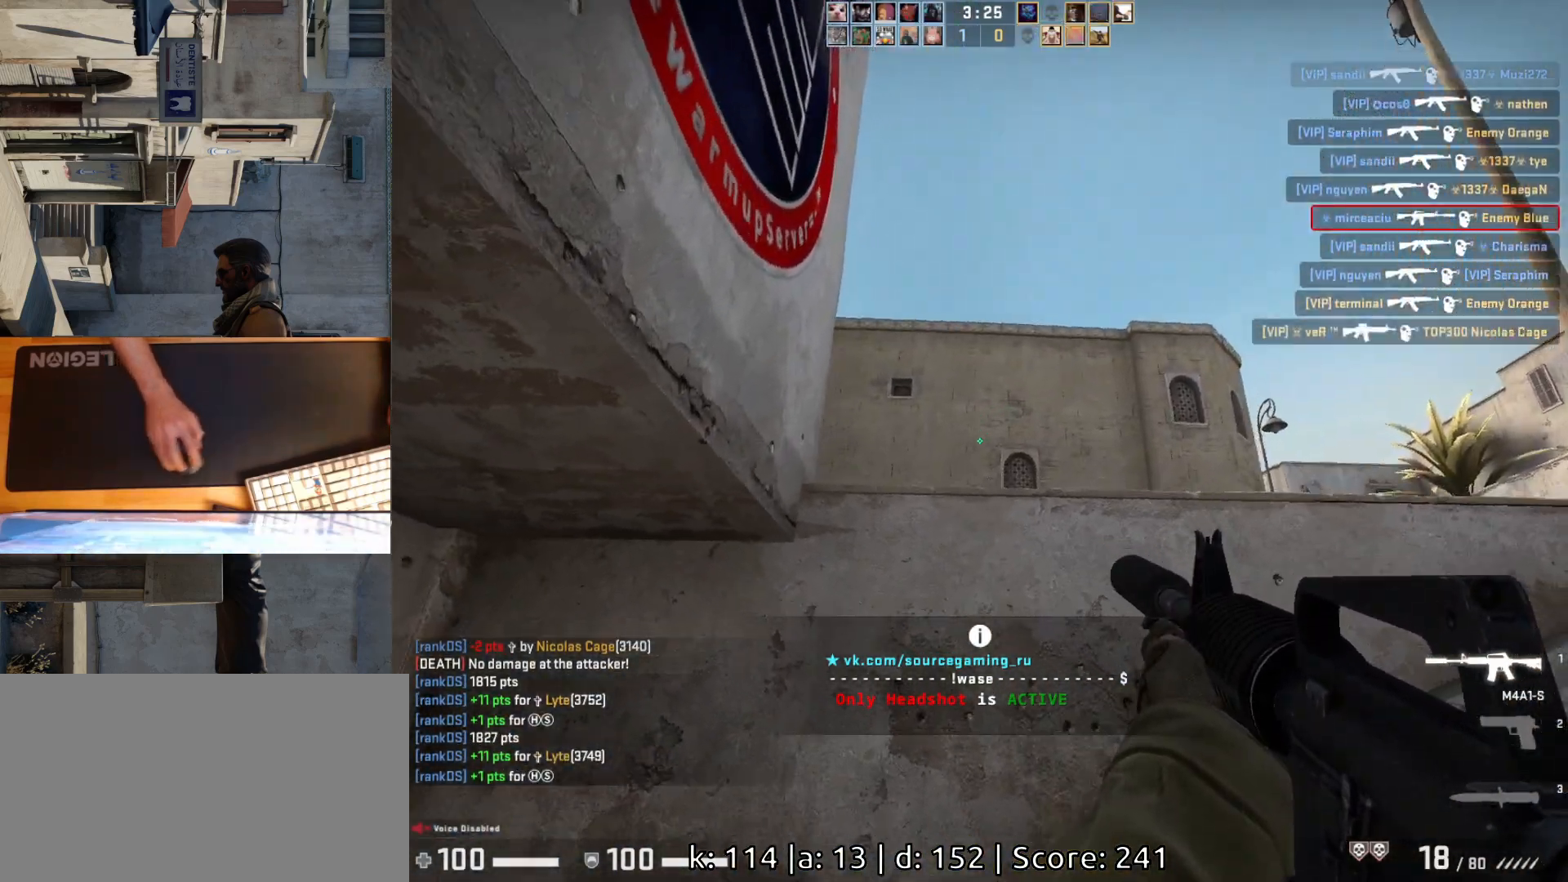
{"keys": ["d"], "mouse": [], "events": []}
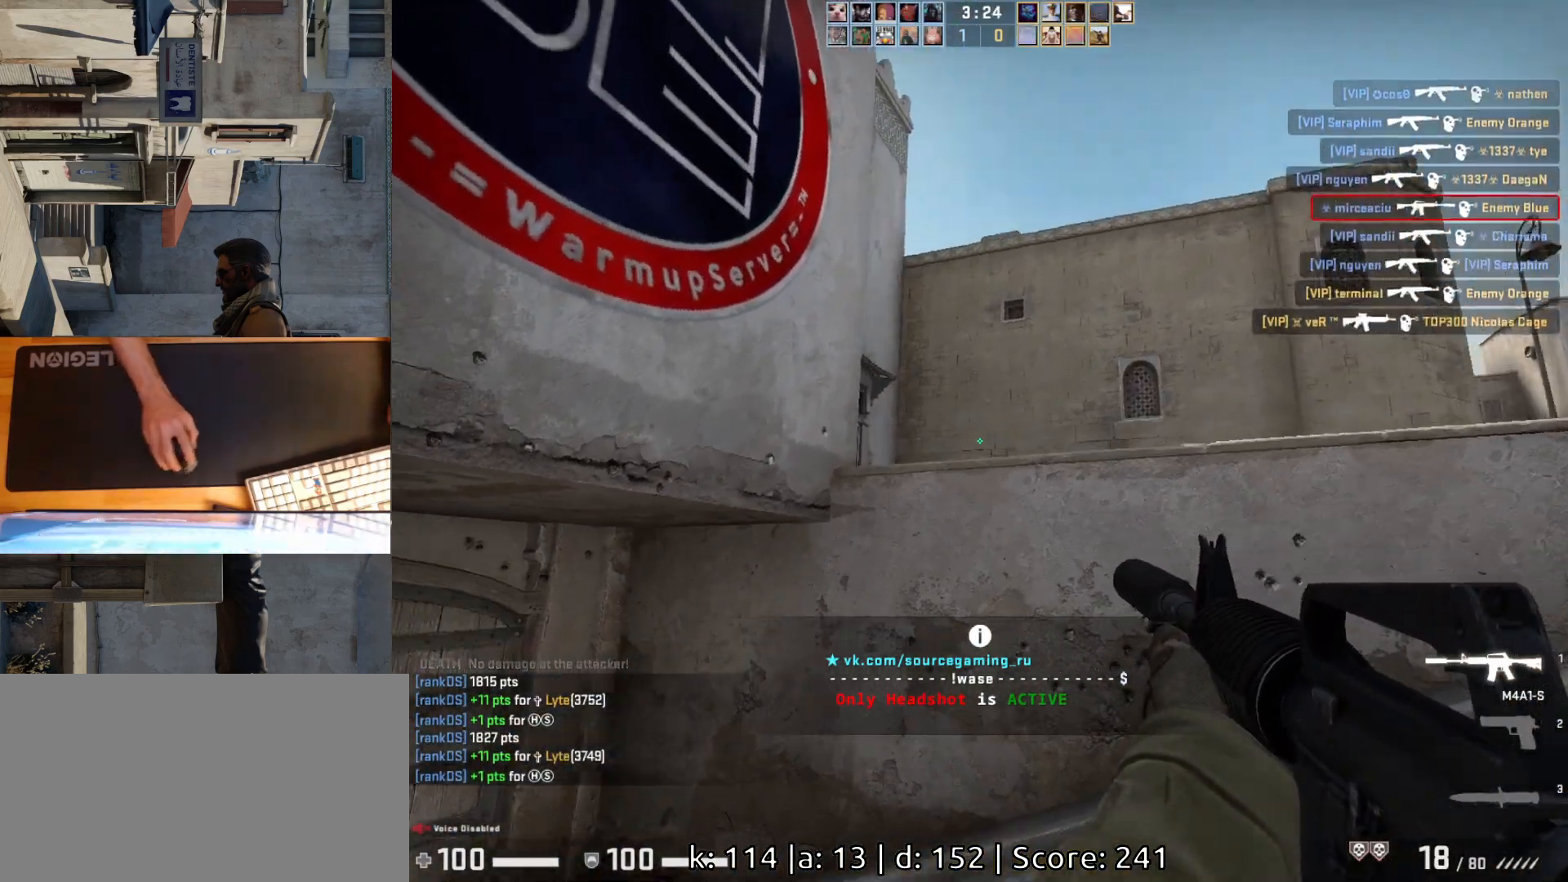
{"keys": ["d"], "mouse": [], "events": []}
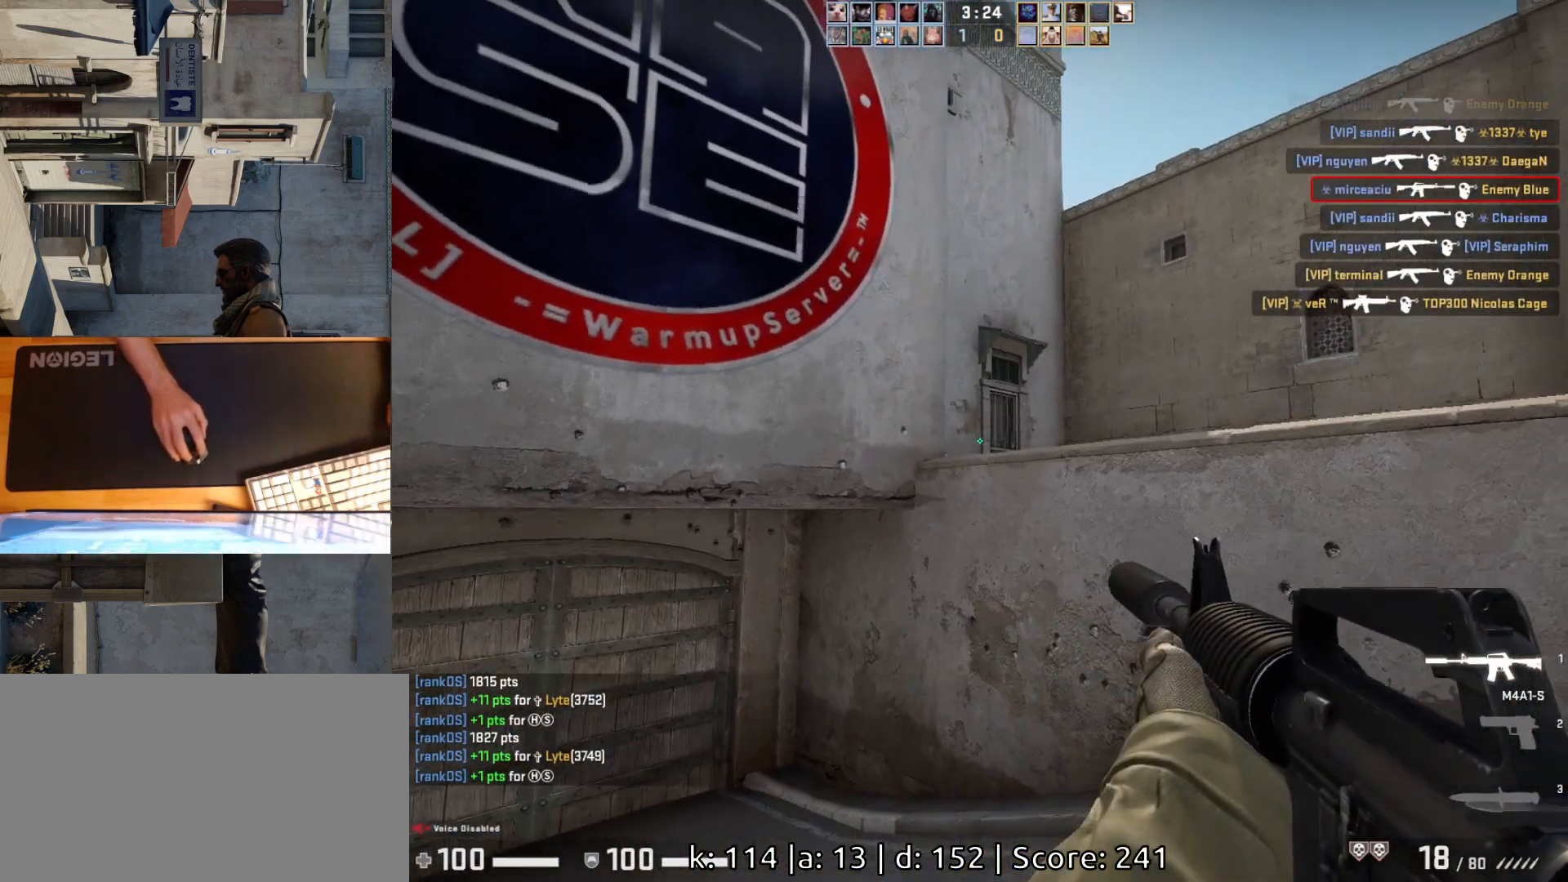
{"keys": ["d"], "mouse": [], "events": [[83, "a", "down"], [117, "d", "up"], [433, "d", "down"], [467, "a", "up"]]}
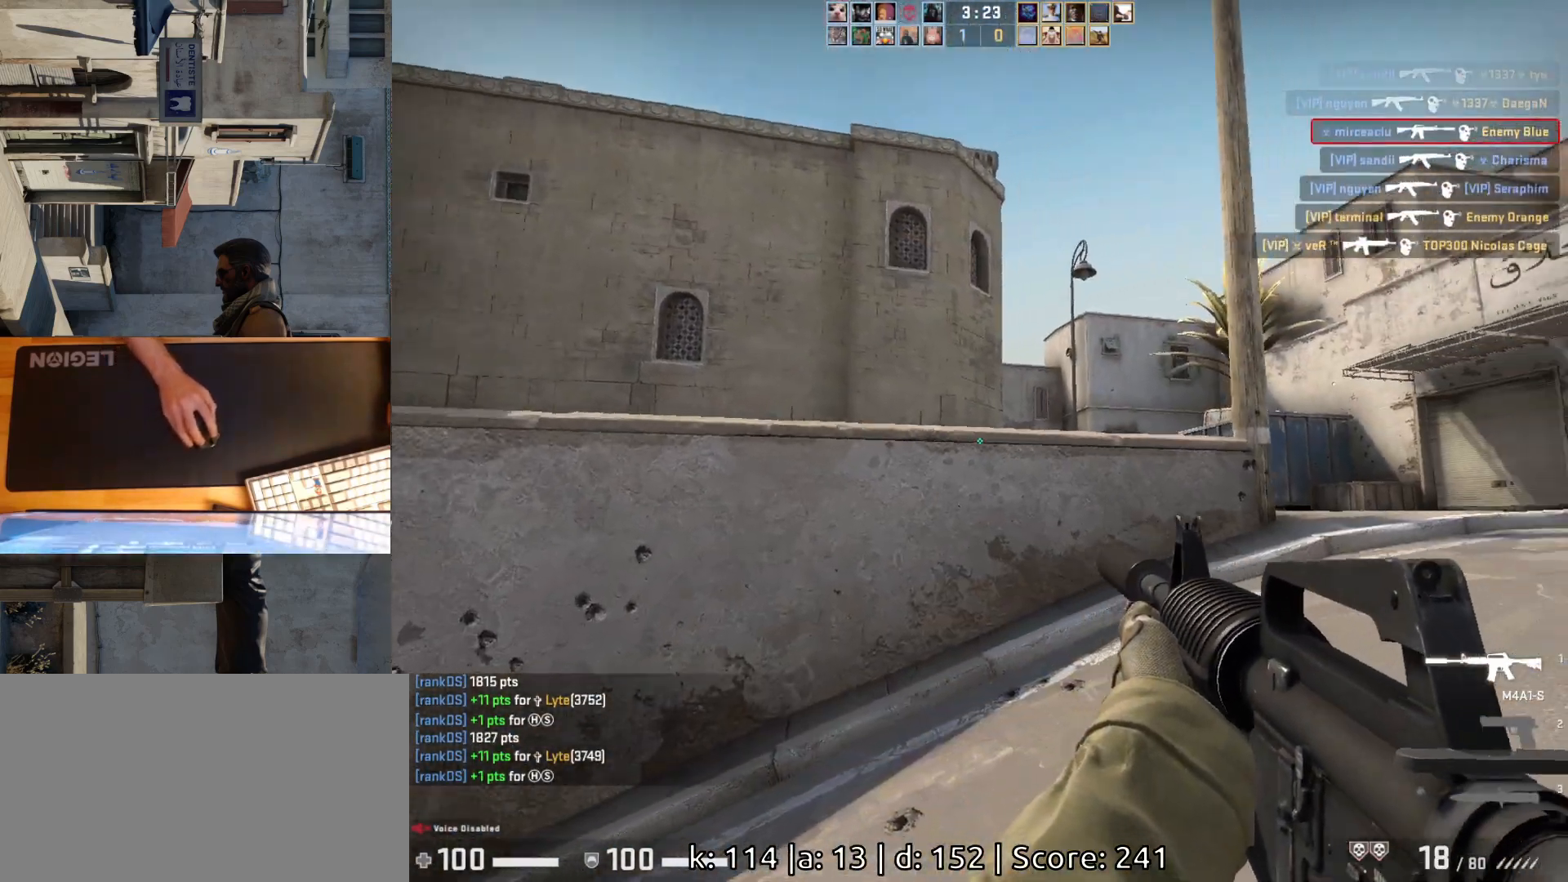
{"keys": ["d"], "mouse": [], "events": [[150, "w", "down"], [500, "w", "up"]]}
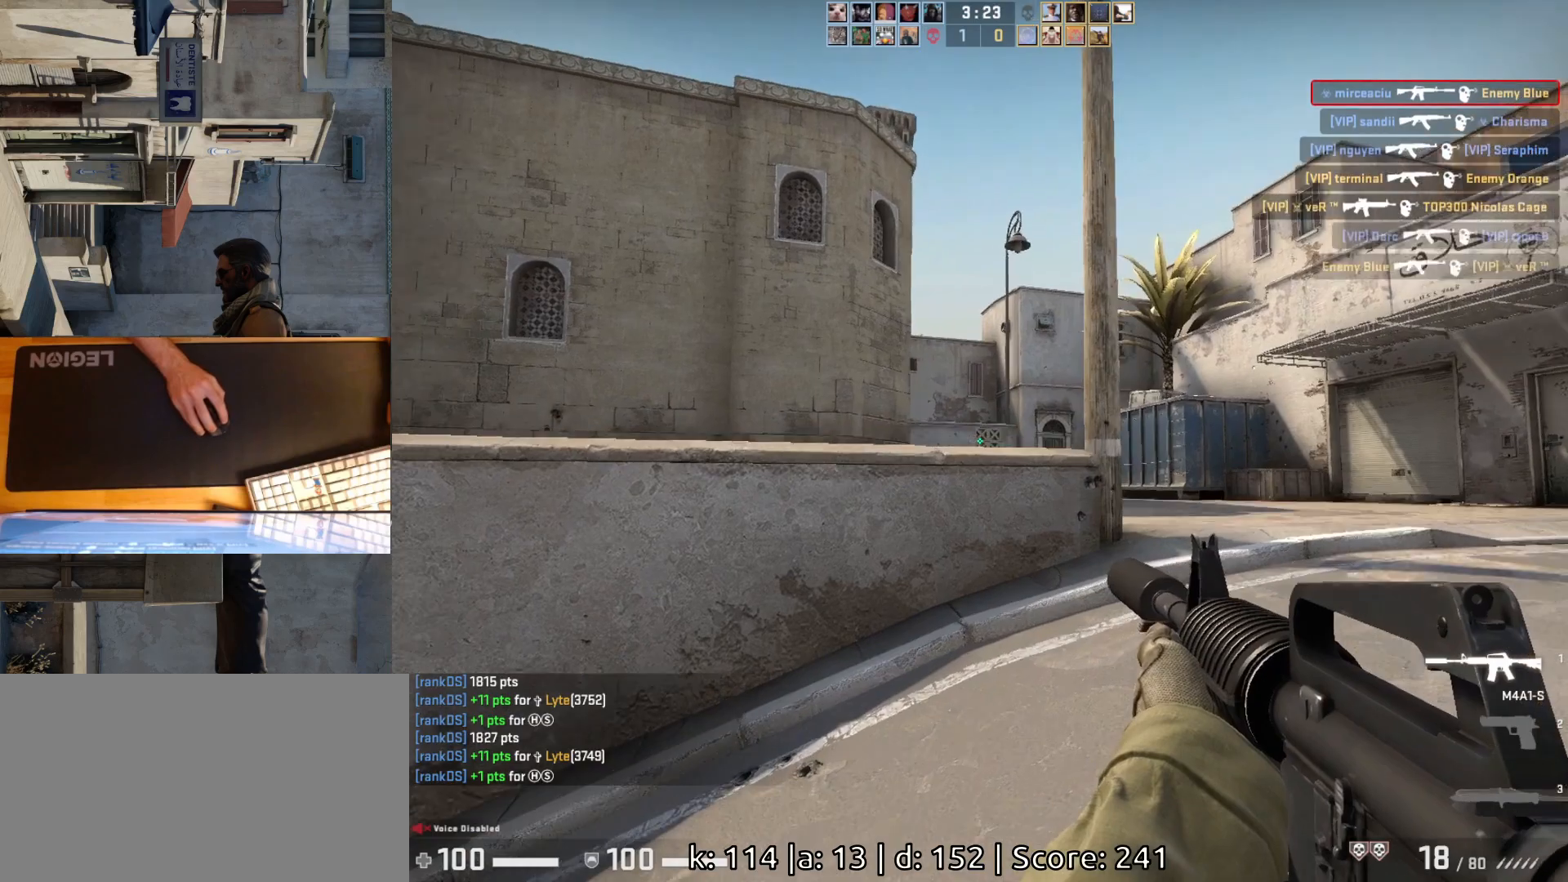
{"keys": ["a"], "mouse": [], "events": [[233, "a", "down"], [233, "d", "up"], [367, "d", "down"], [383, "a", "up"], [483, "a", "down"], [483, "d", "up"]]}
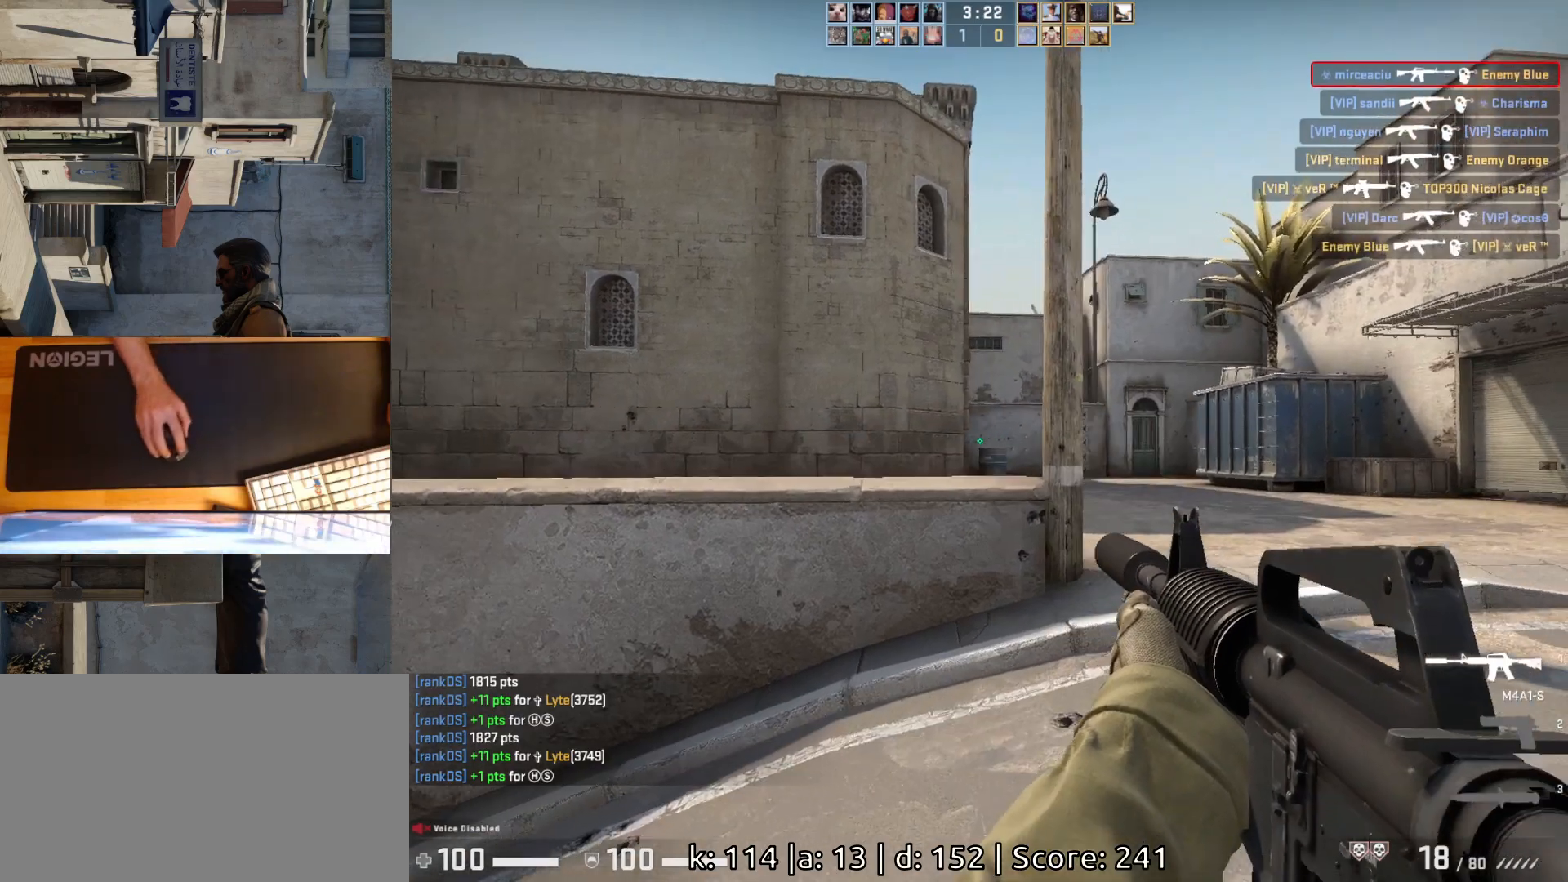
{"keys": ["a"], "mouse": [], "events": []}
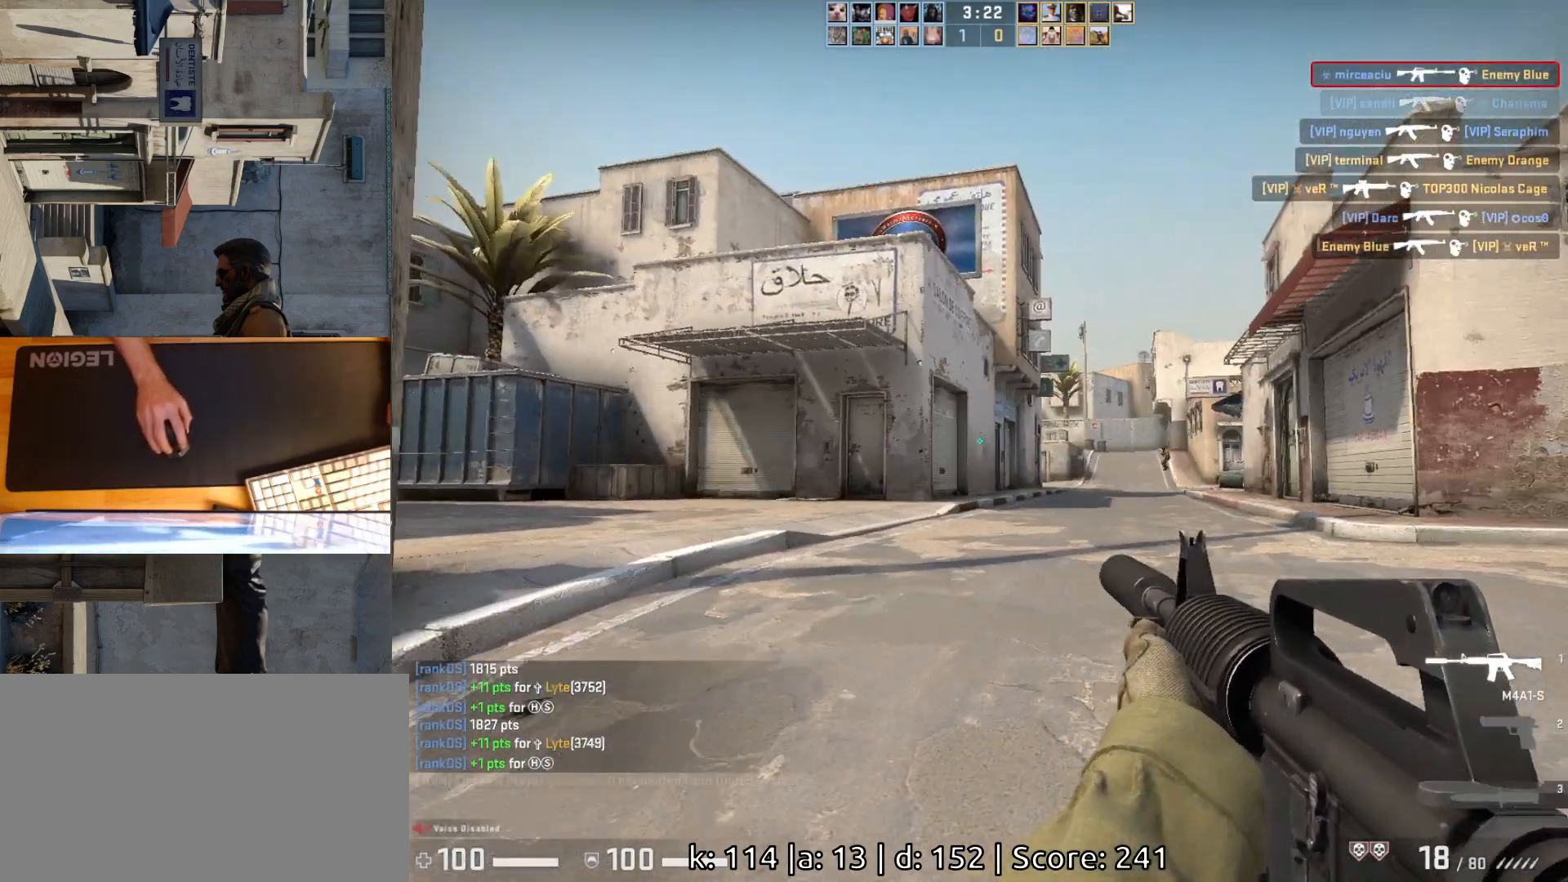
{"keys": ["d"], "mouse": [], "events": [[417, "d", "down"], [433, "a", "up"]]}
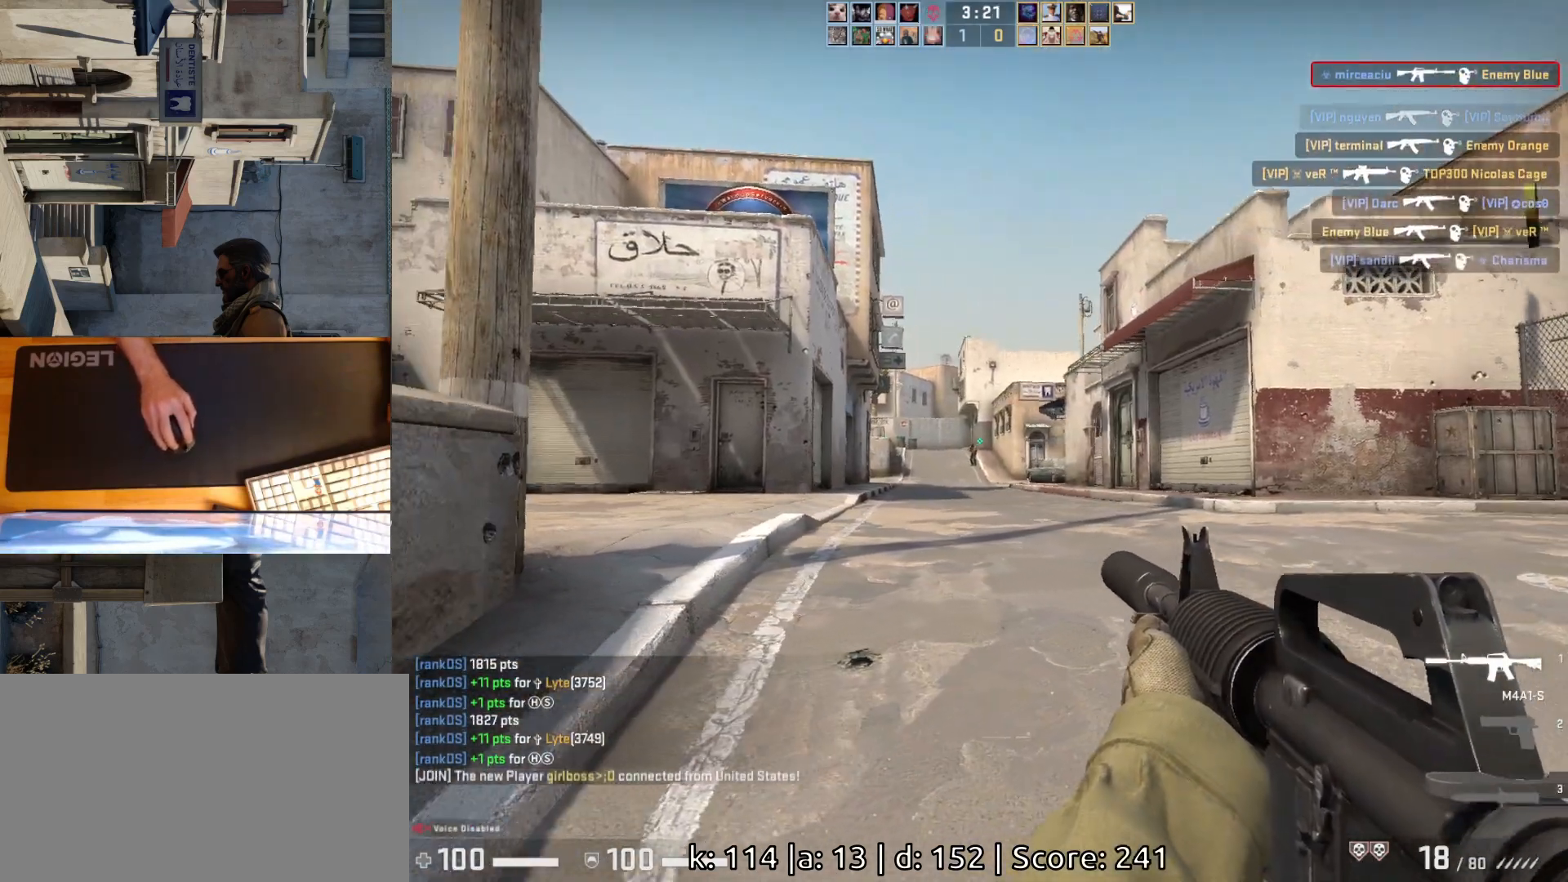
{"keys": [], "mouse": [], "events": [[33, "a", "down"], [67, "d", "up"], [133, "d", "down"], [167, "a", "up"], [217, "d", "up"], [233, "mouse_left", "down"], [483, "mouse_left", "up"]]}
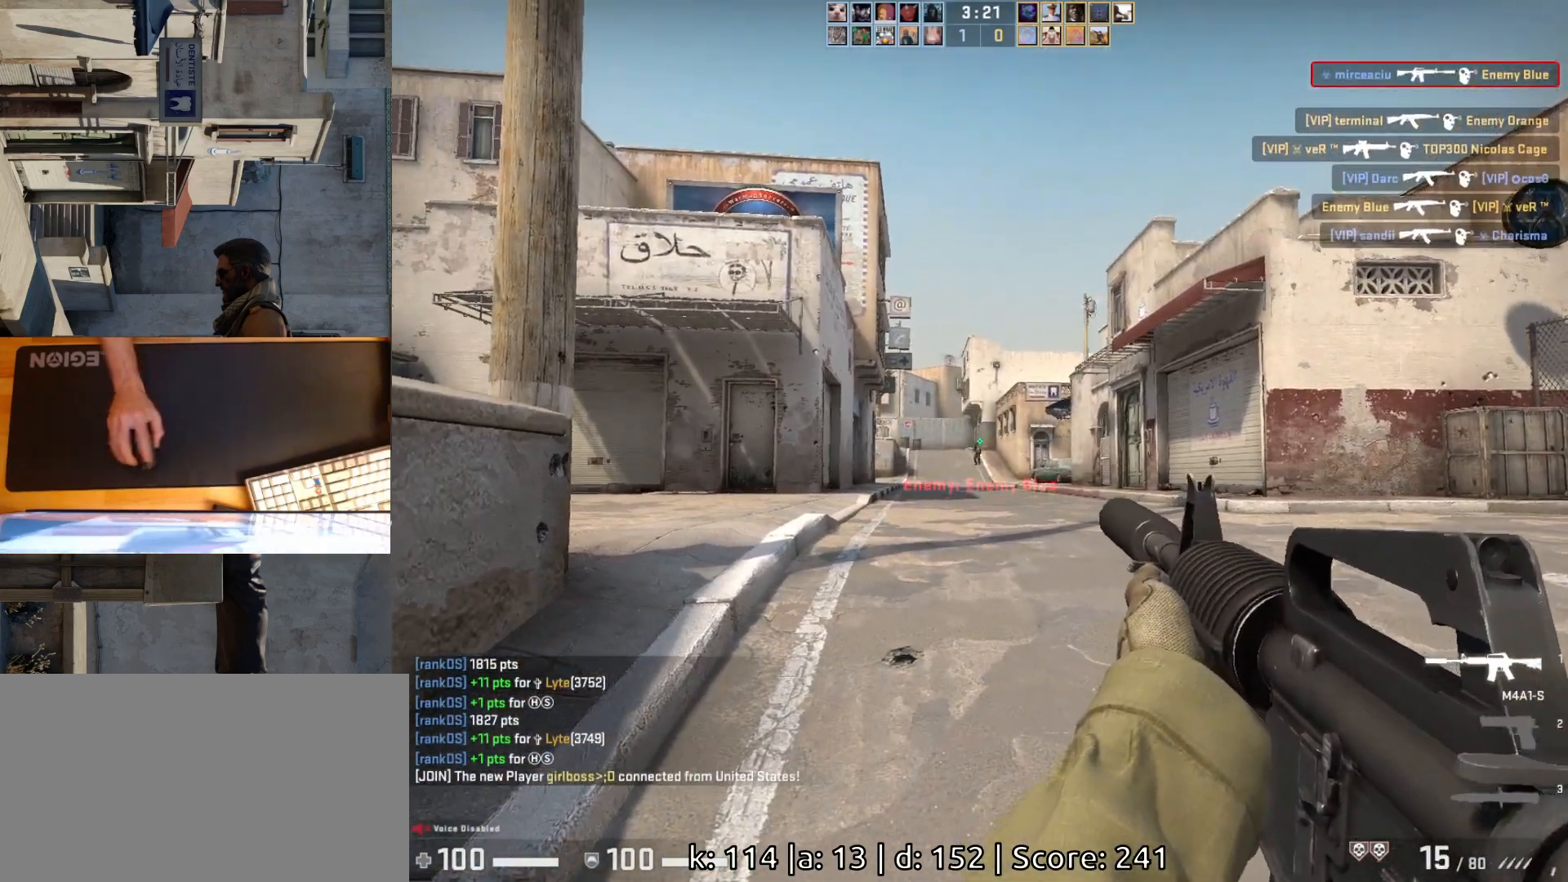
{"keys": ["a"], "mouse": [], "events": [[250, "mouse_left", "down"], [350, "d", "down"], [417, "mouse_left", "up"], [433, "a", "down"], [467, "d", "up"]]}
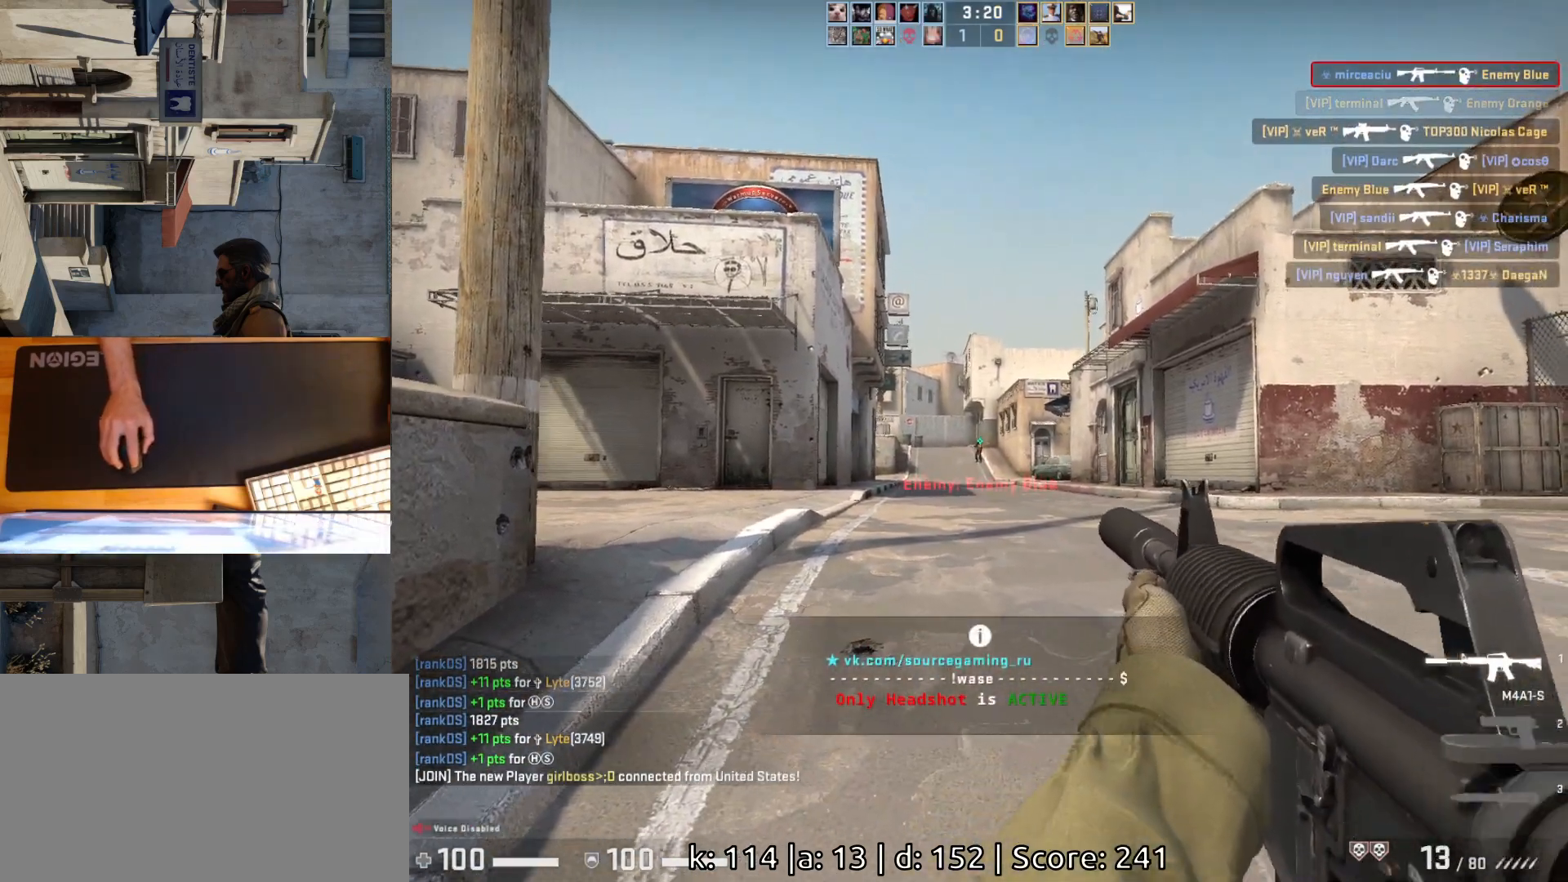
{"keys": [], "mouse": [], "events": [[67, "d", "down"], [83, "a", "up"], [150, "d", "up"], [217, "mouse_left", "down"], [383, "mouse_left", "up"]]}
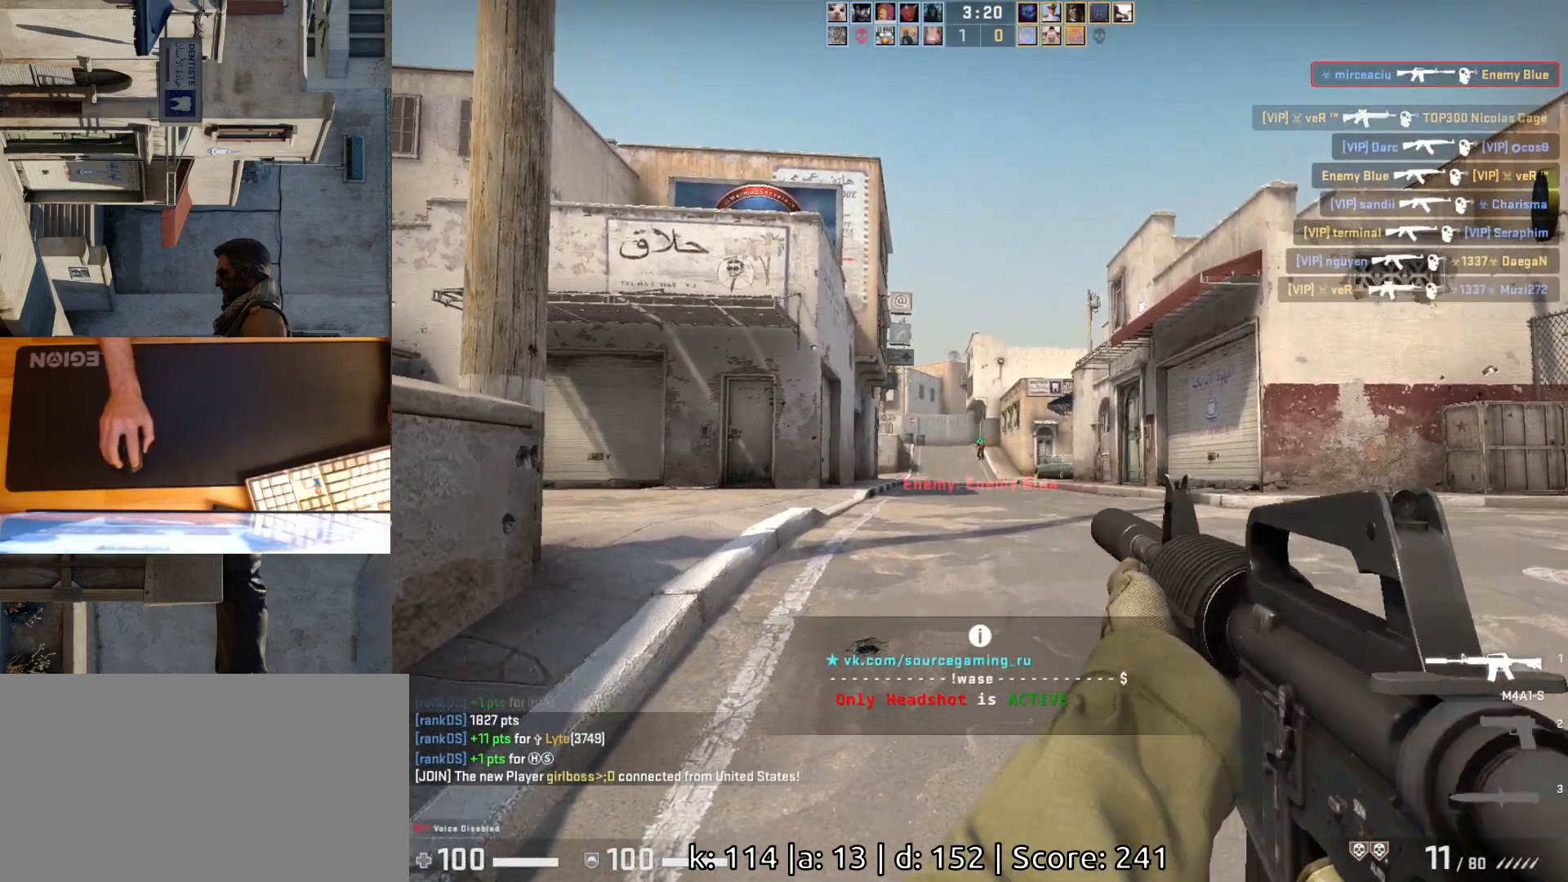
{"keys": [], "mouse": [], "events": [[17, "ctrl", "down"], [133, "mouse_left", "down"], [250, "mouse_left", "up"], [417, "ctrl", "up"]]}
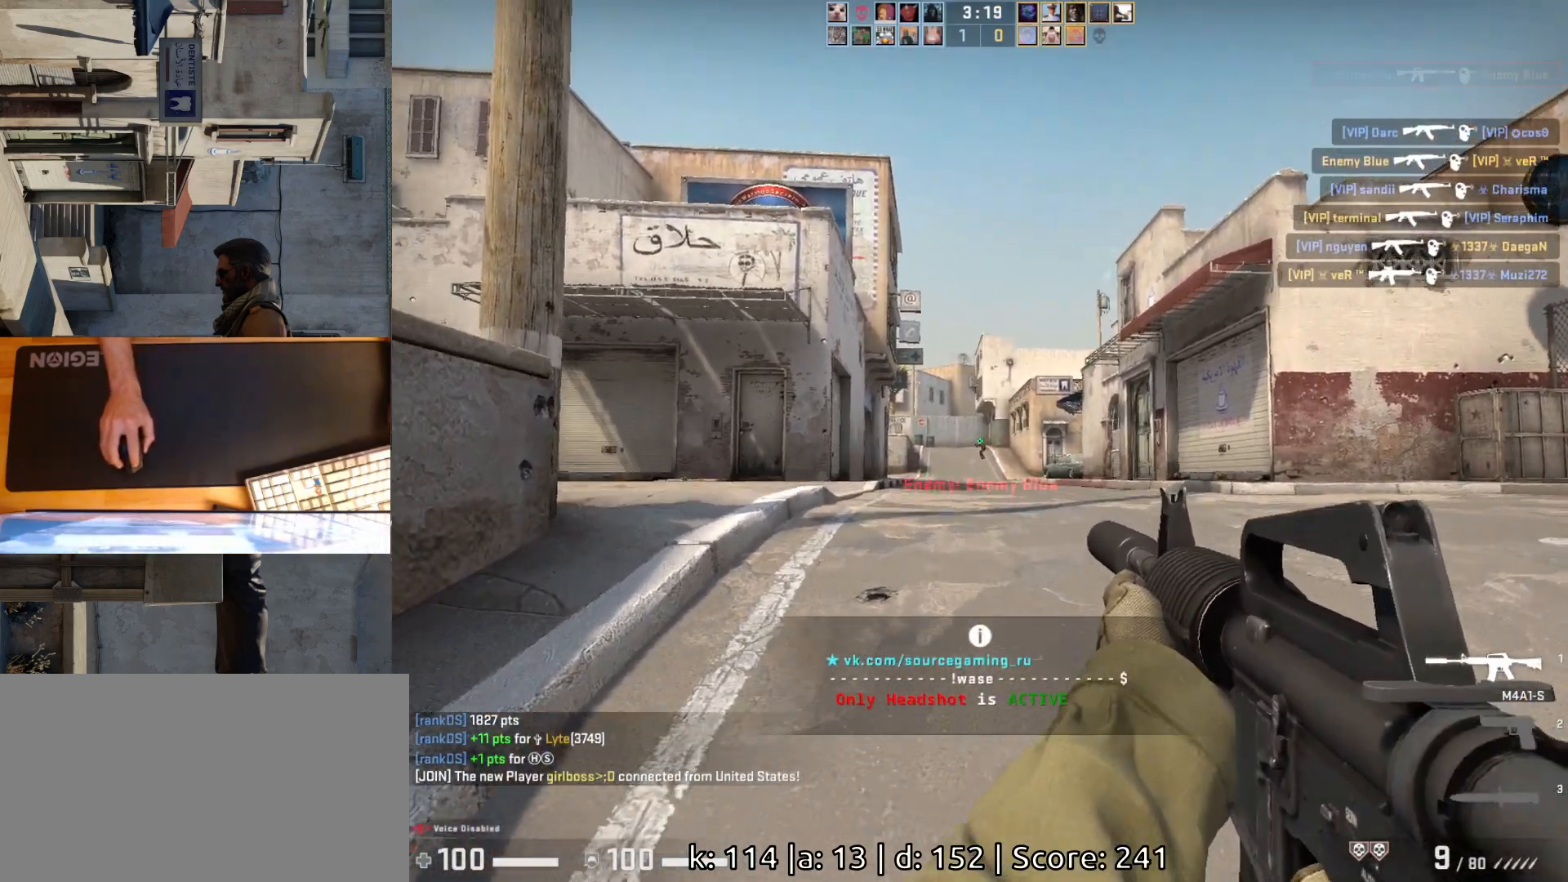
{"keys": ["ctrl"], "mouse": [], "events": [[100, "ctrl", "down"], [117, "mouse_left", "down"], [283, "mouse_left", "up"]]}
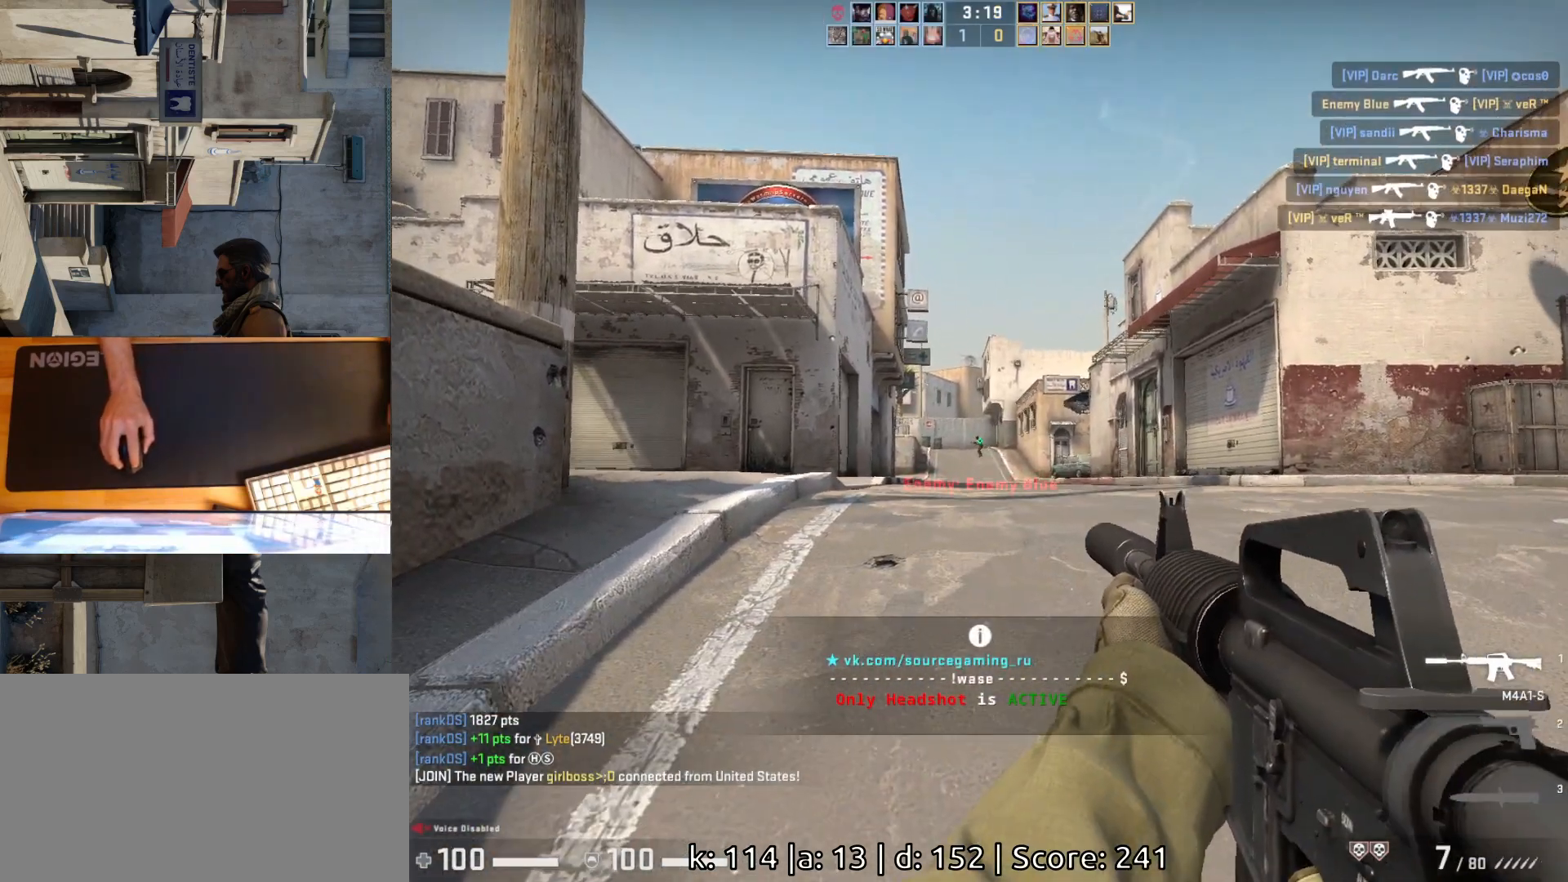
{"keys": ["ctrl"], "mouse": [], "events": [[217, "mouse_left", "down"], [383, "mouse_left", "up"]]}
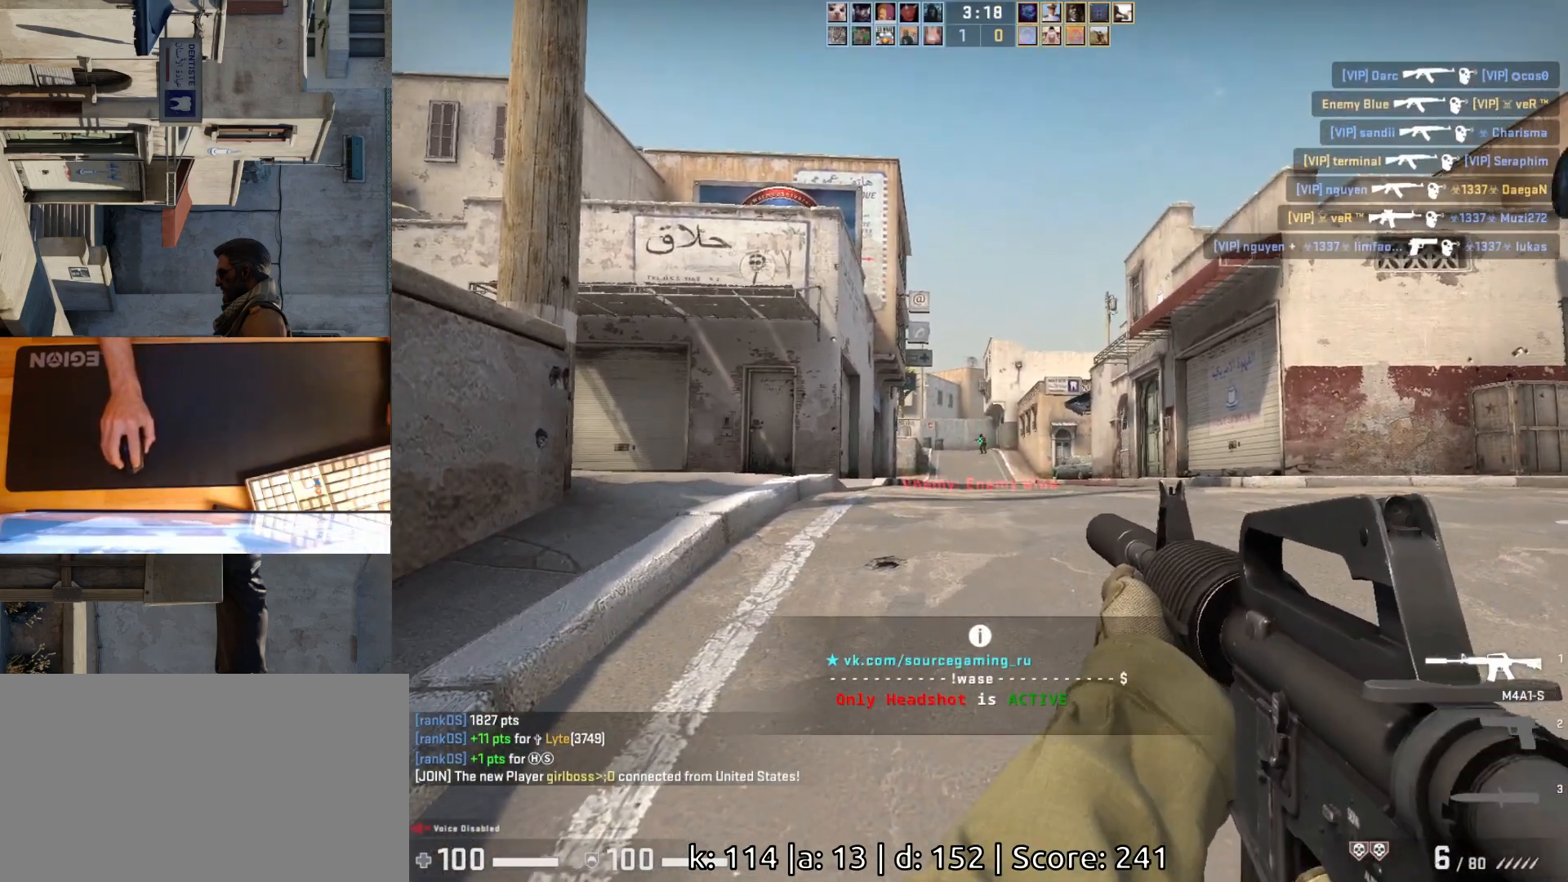
{"keys": ["ctrl"], "mouse": [], "events": [[300, "mouse_left", "down"], [450, "mouse_left", "up"]]}
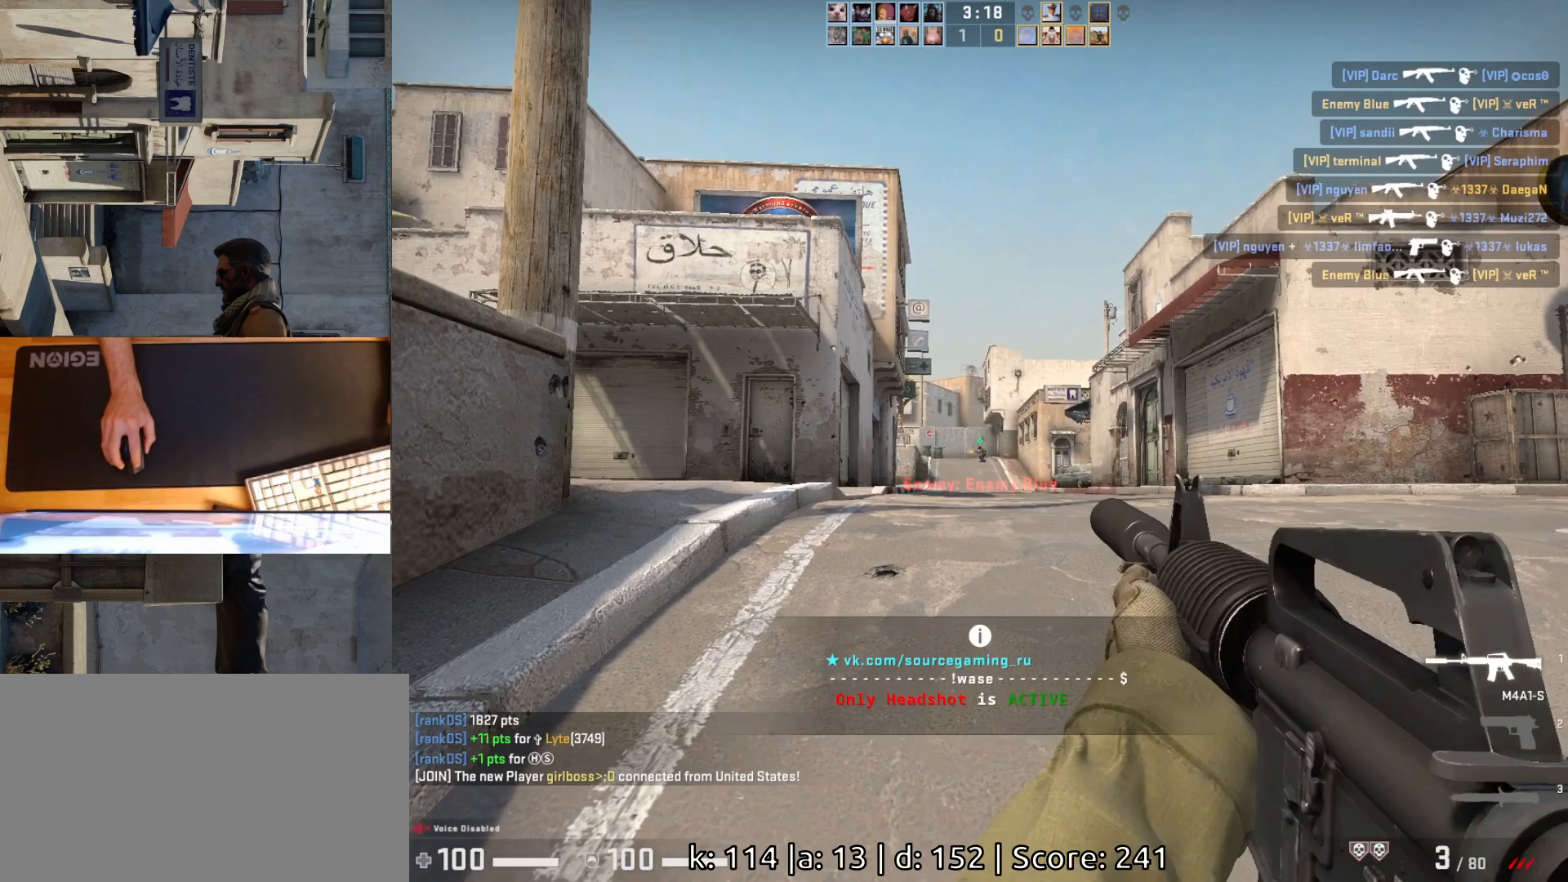
{"keys": ["ctrl"], "mouse": [], "events": [[233, "mouse_left", "down"], [350, "mouse_left", "up"]]}
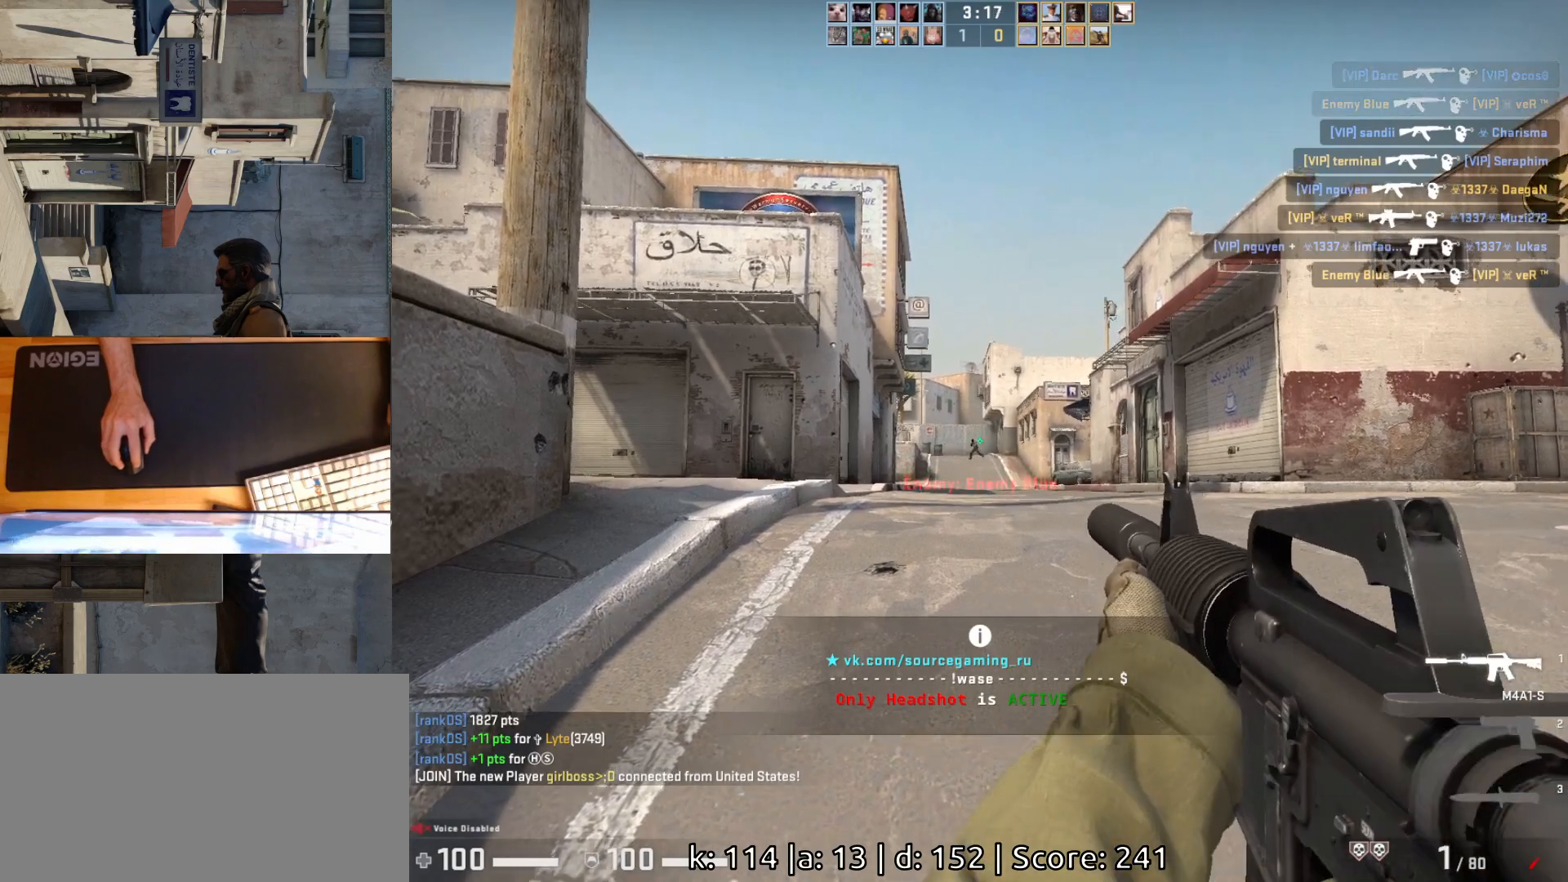
{"keys": ["d"], "mouse": [], "events": [[300, "mouse_left", "down"], [367, "d", "down"], [417, "ctrl", "up"], [433, "mouse_left", "up"]]}